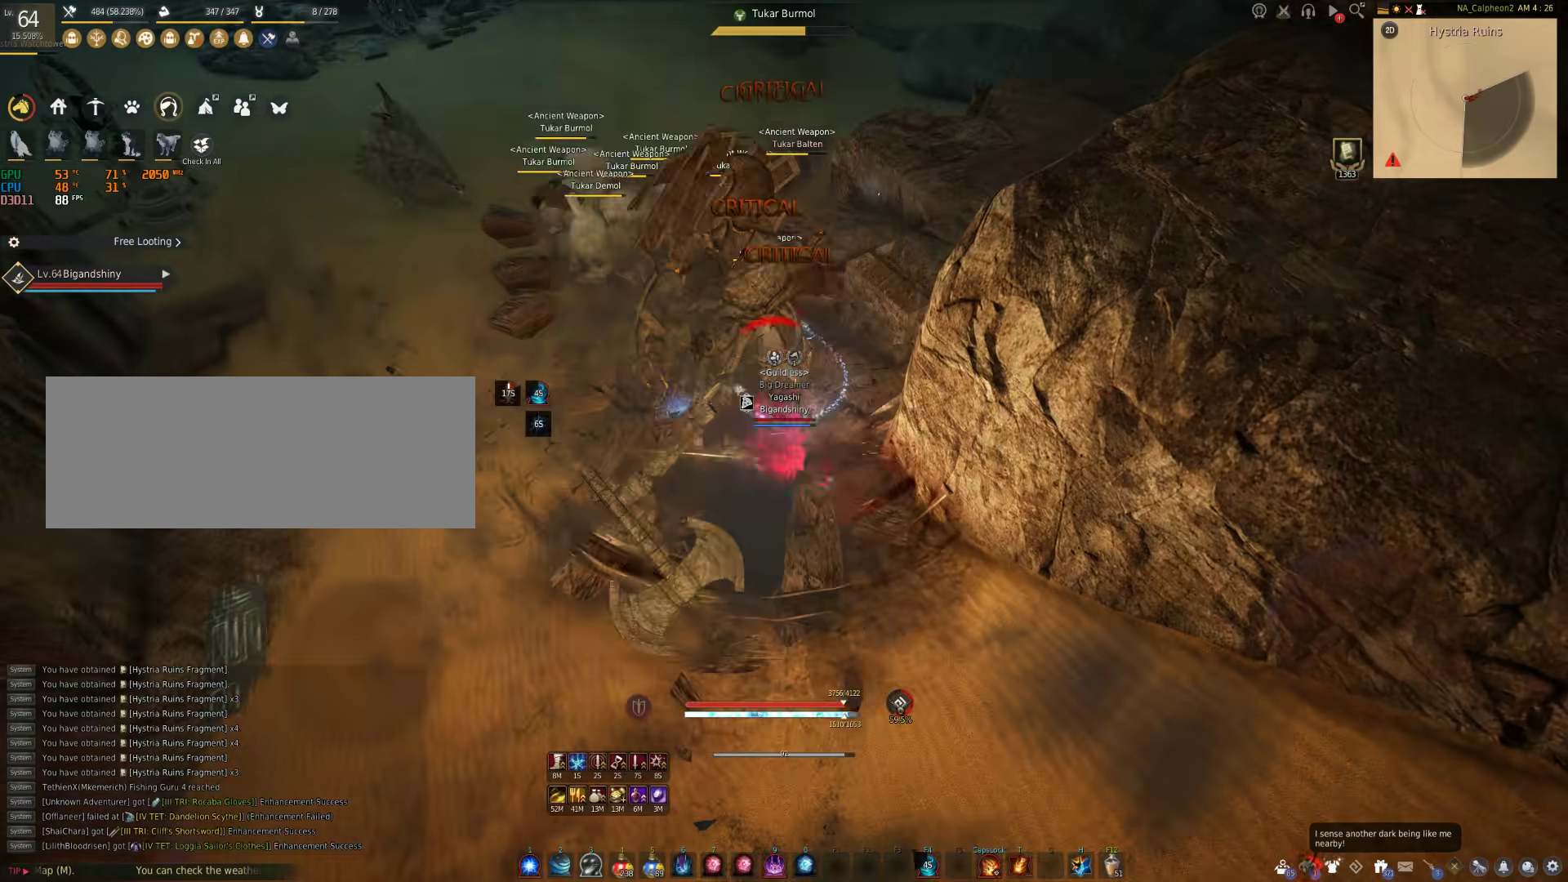
Gameplay with keyboard and mouse; each line is a JSON object with the keys and mouse buttons held at the frame after it. "events" lists presses ("down") and releases ("up") of "a", "c", "d", "e", "f", "q", "s", "shift", "space", "tab", "w", "mouse_left" and "mouse_right" between this image and that frame as [ms after this image, input, new state], when the widget could be followed in between. "mouse_left", "mouse_right" = the "left", "right" buttons of the "mouse" list. No other keys are recorded. Mouse movement is not recorded.
{"keys": ["q", "s"], "mouse": [], "events": [[150, "w", "up"], [267, "c", "up"], [333, "s", "down"], [483, "q", "down"]]}
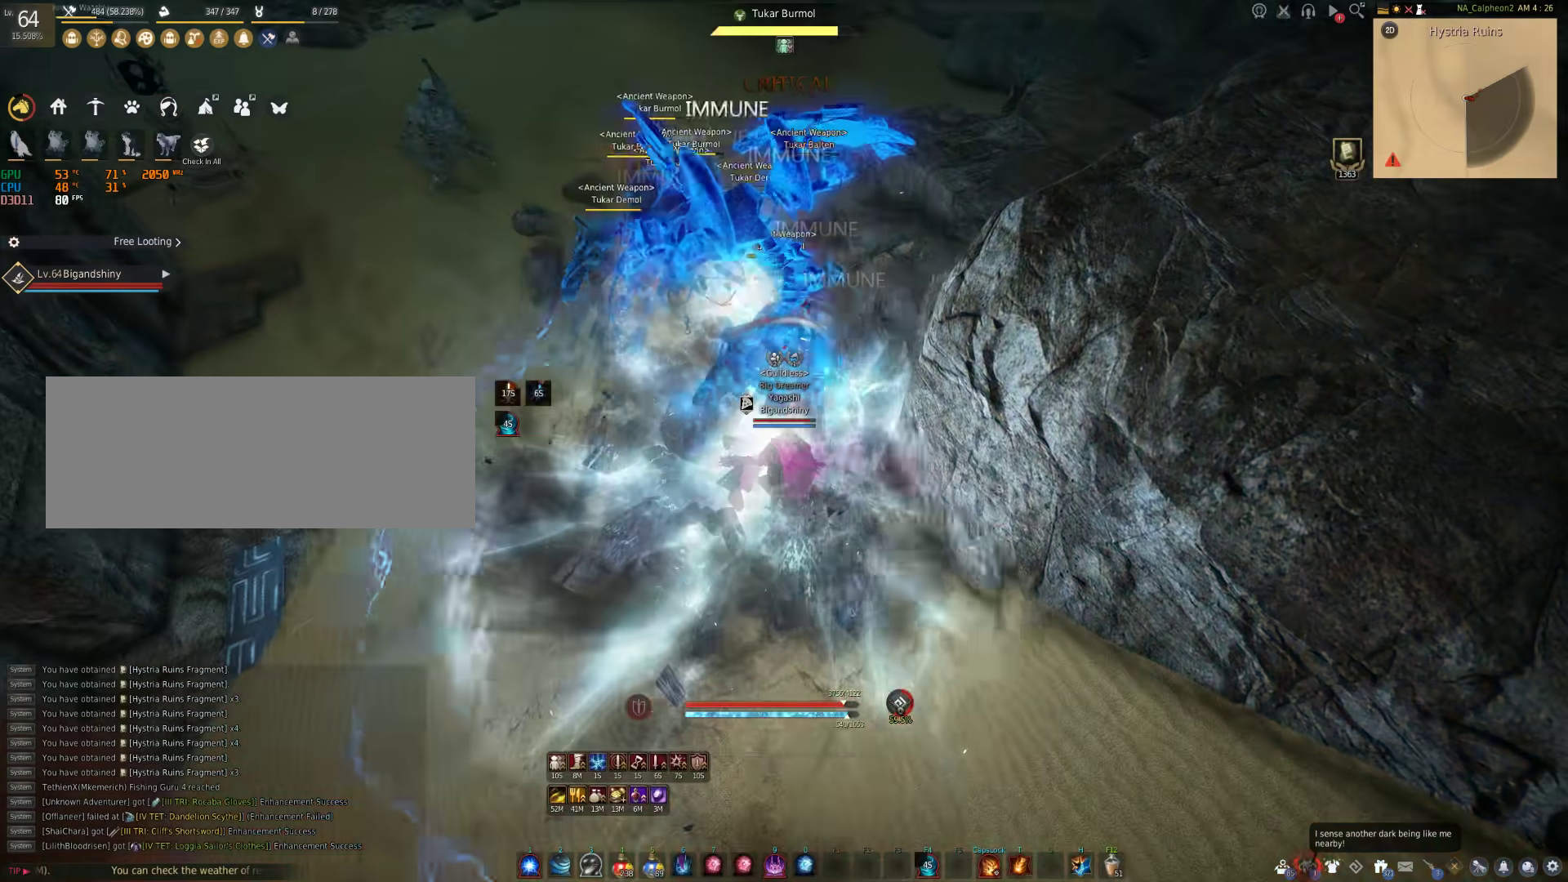
{"keys": ["q", "s"], "mouse": [], "events": []}
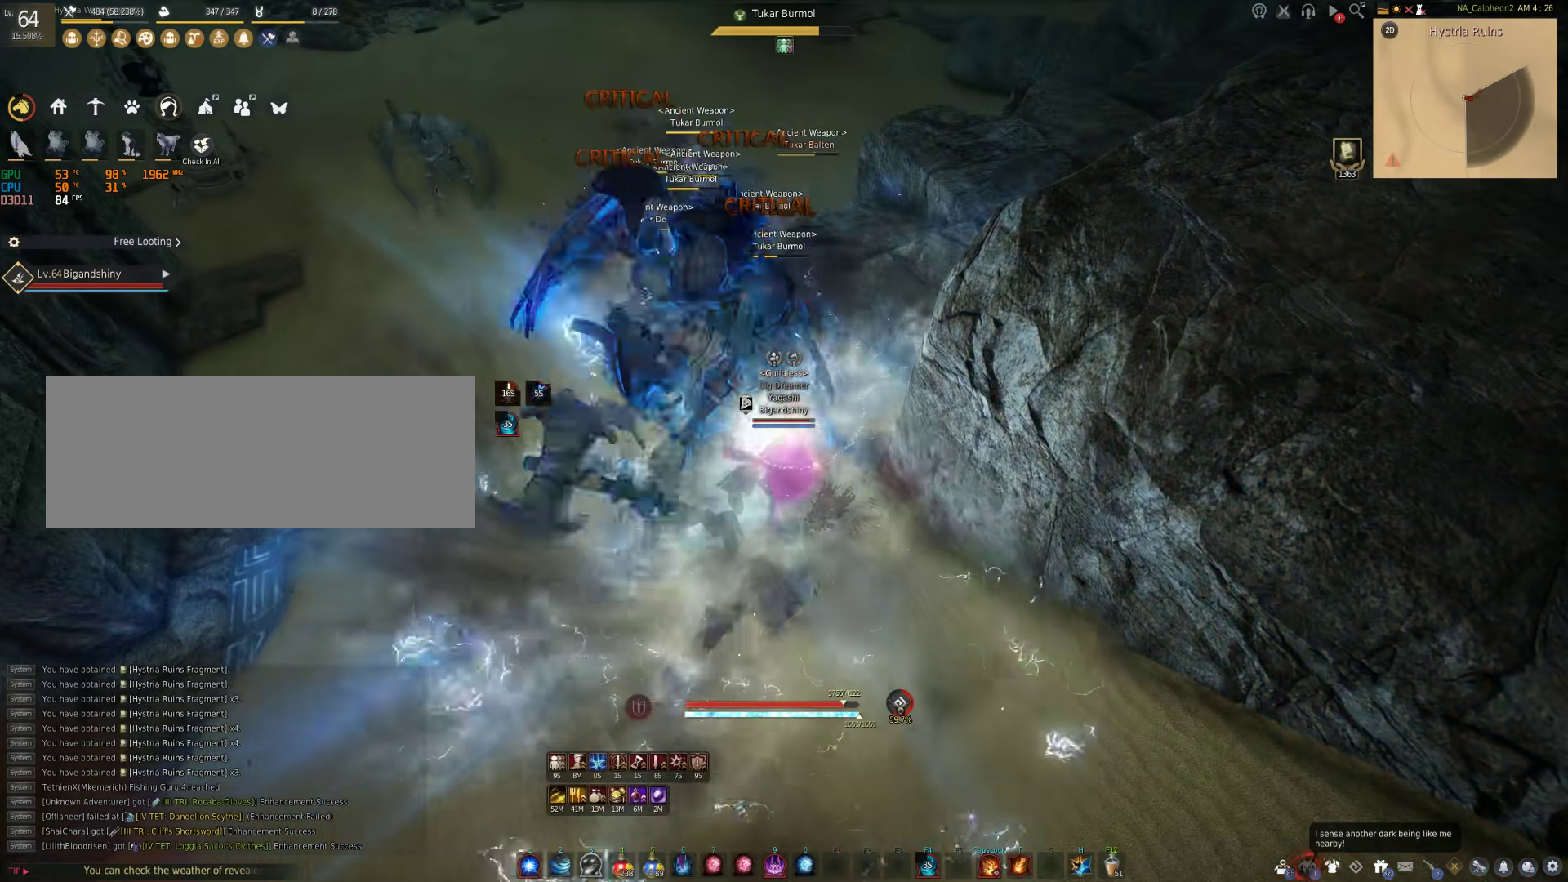
{"keys": ["q", "s"], "mouse": [], "events": []}
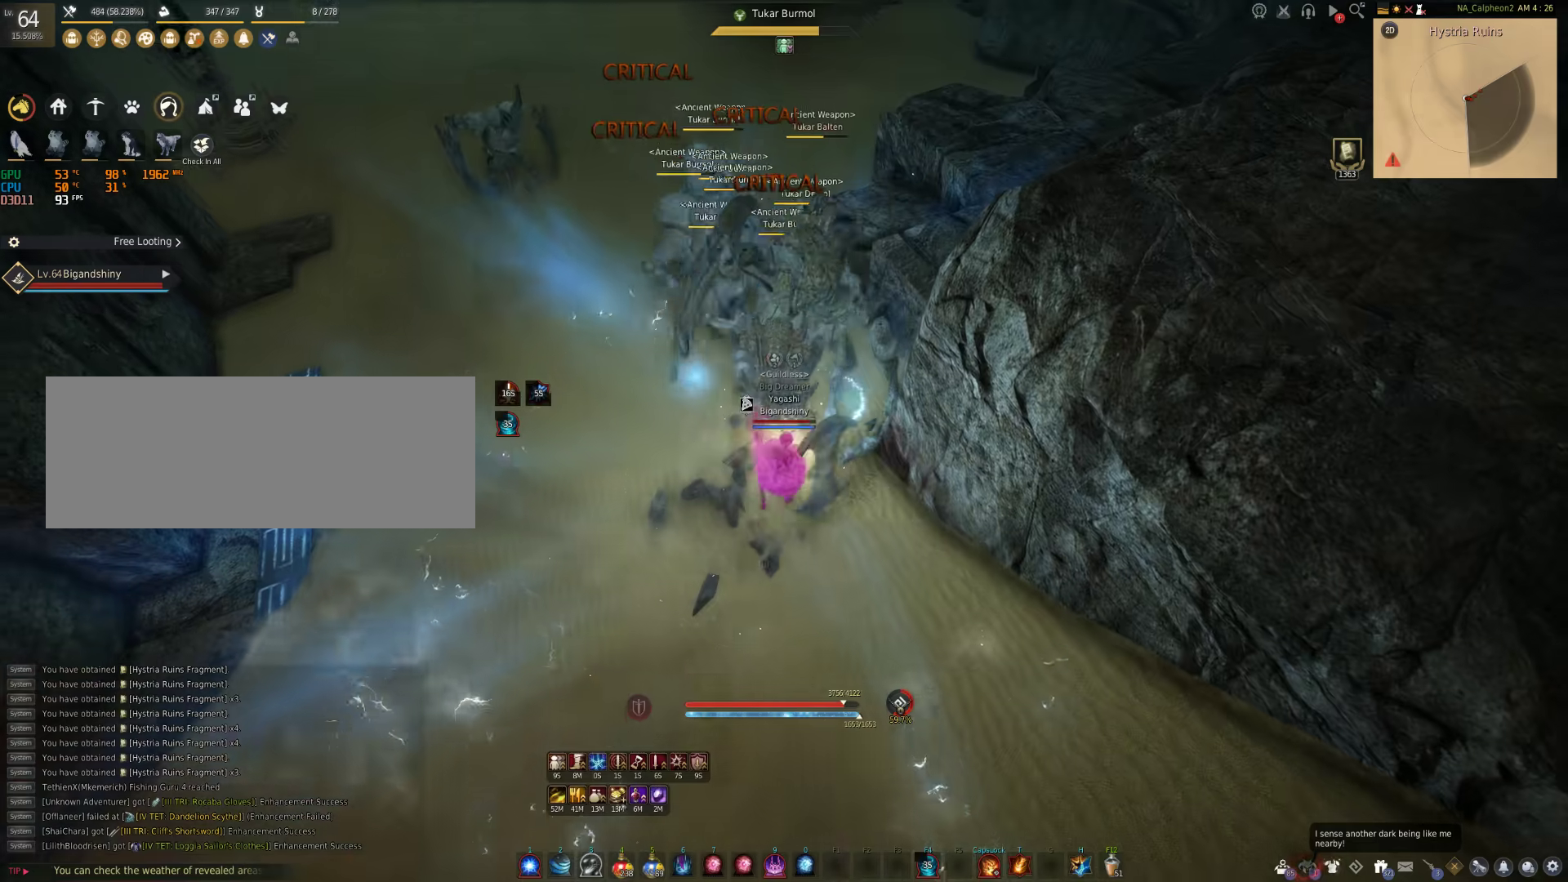
{"keys": [], "mouse": [], "events": [[67, "c", "down"], [83, "q", "up"], [467, "c", "up"], [483, "s", "up"]]}
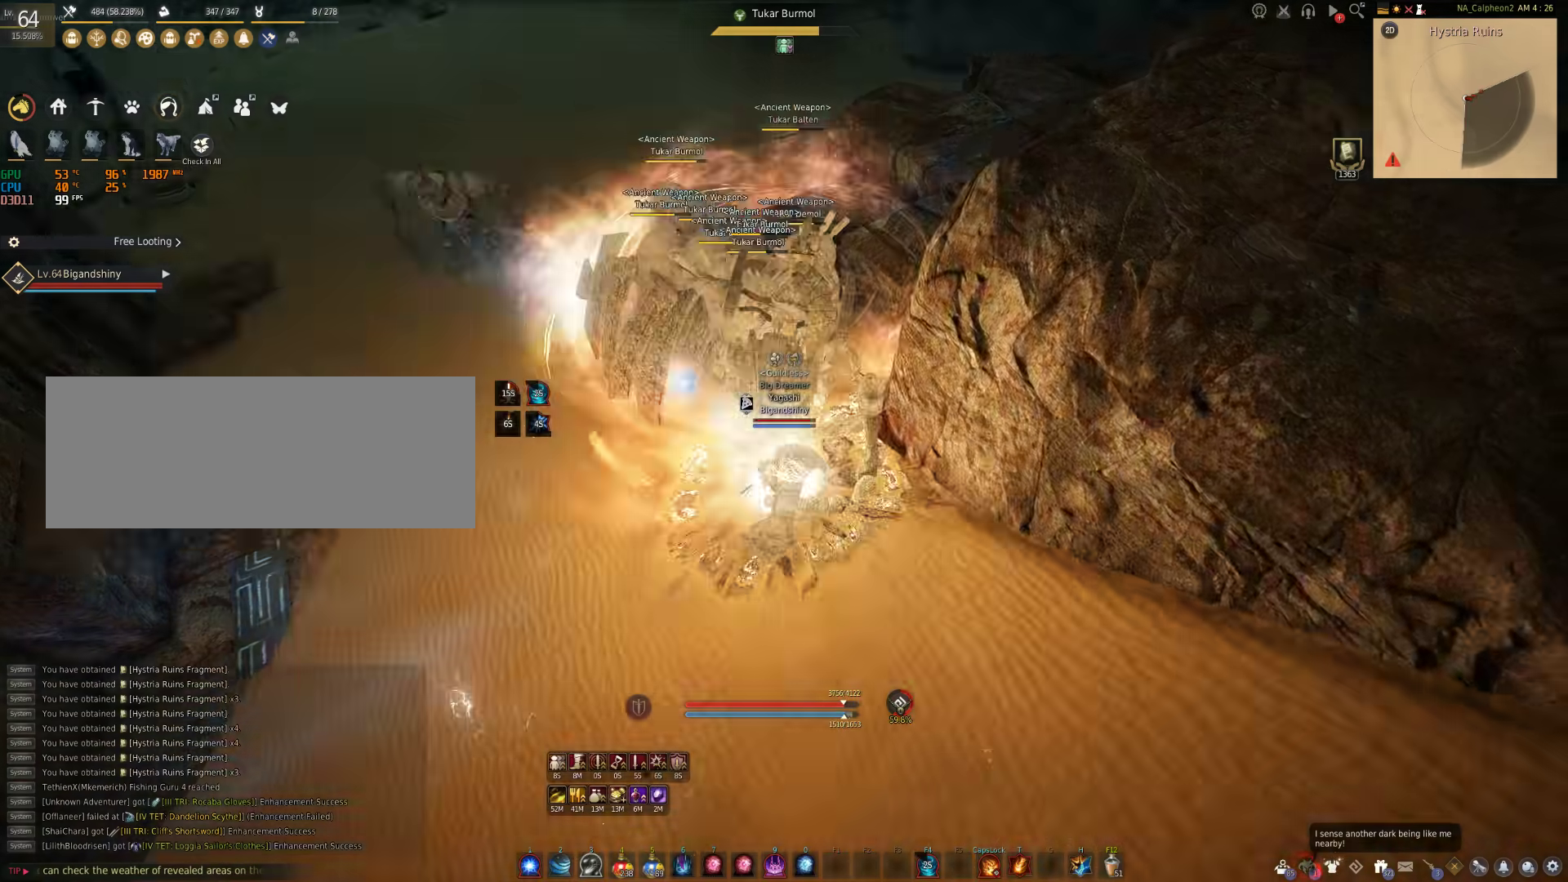
{"keys": [], "mouse": [], "events": []}
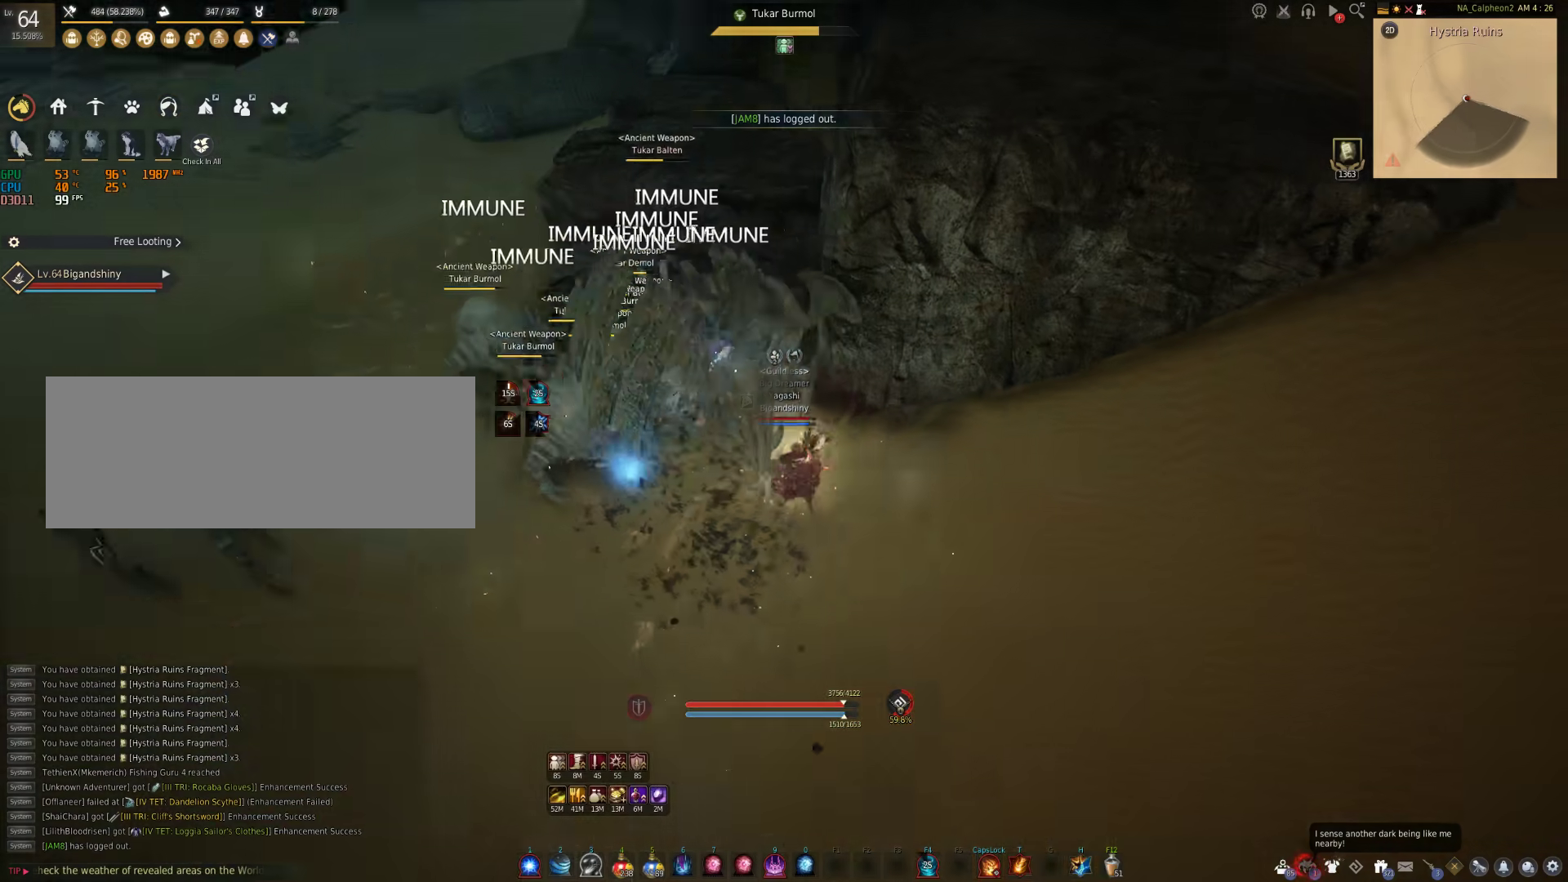
{"keys": ["a"], "mouse": ["left"], "events": [[450, "a", "down"], [450, "mouse_left", "down"]]}
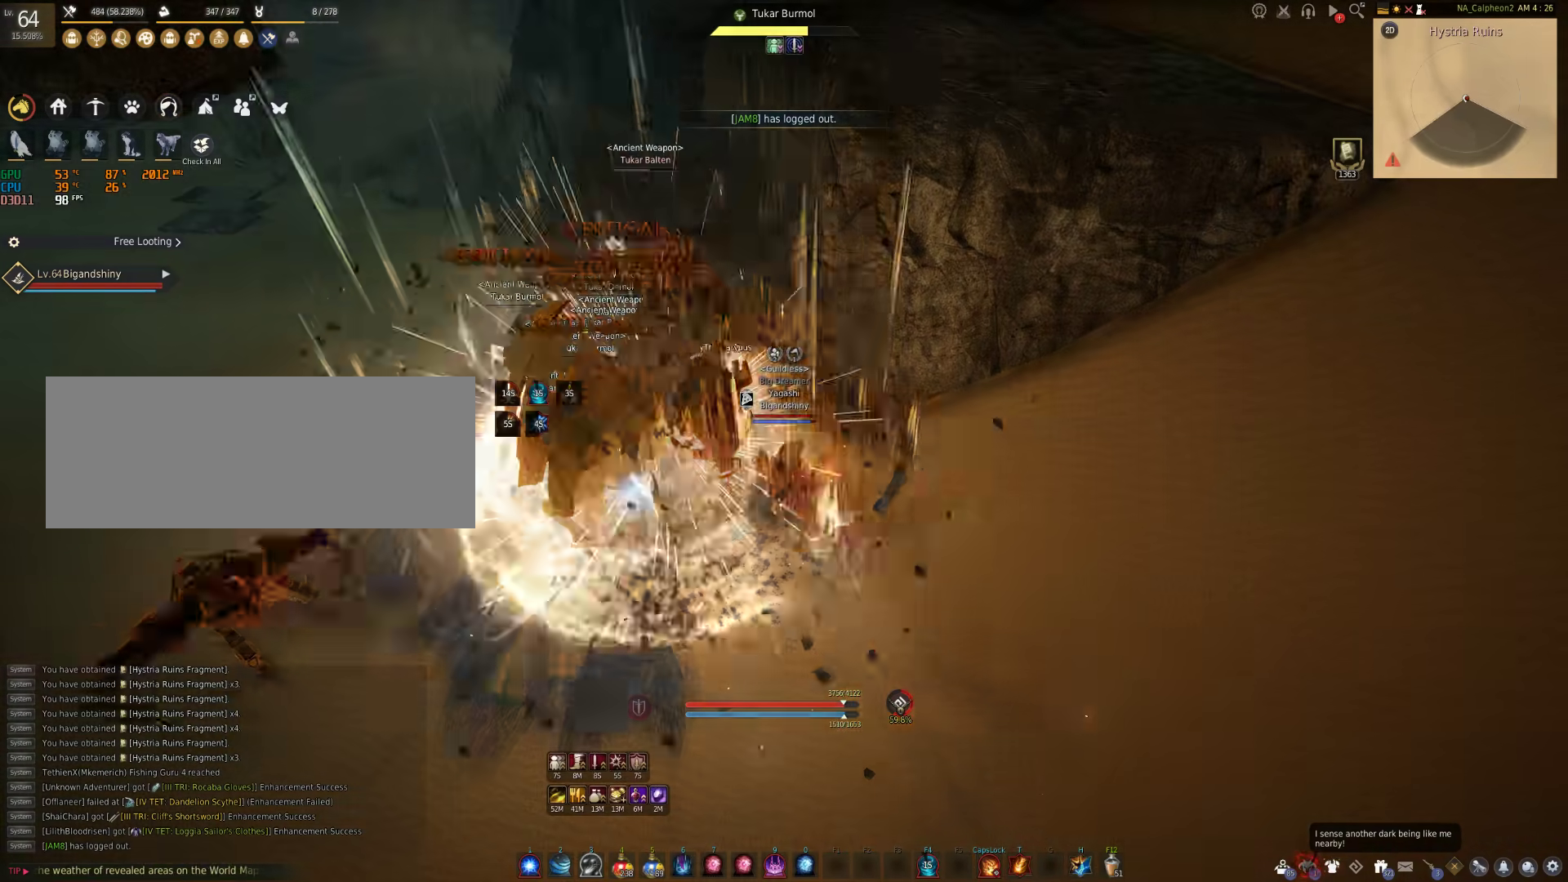
{"keys": ["f", "s"], "mouse": [], "events": [[300, "a", "up"], [300, "s", "down"], [333, "mouse_left", "up"], [383, "f", "down"]]}
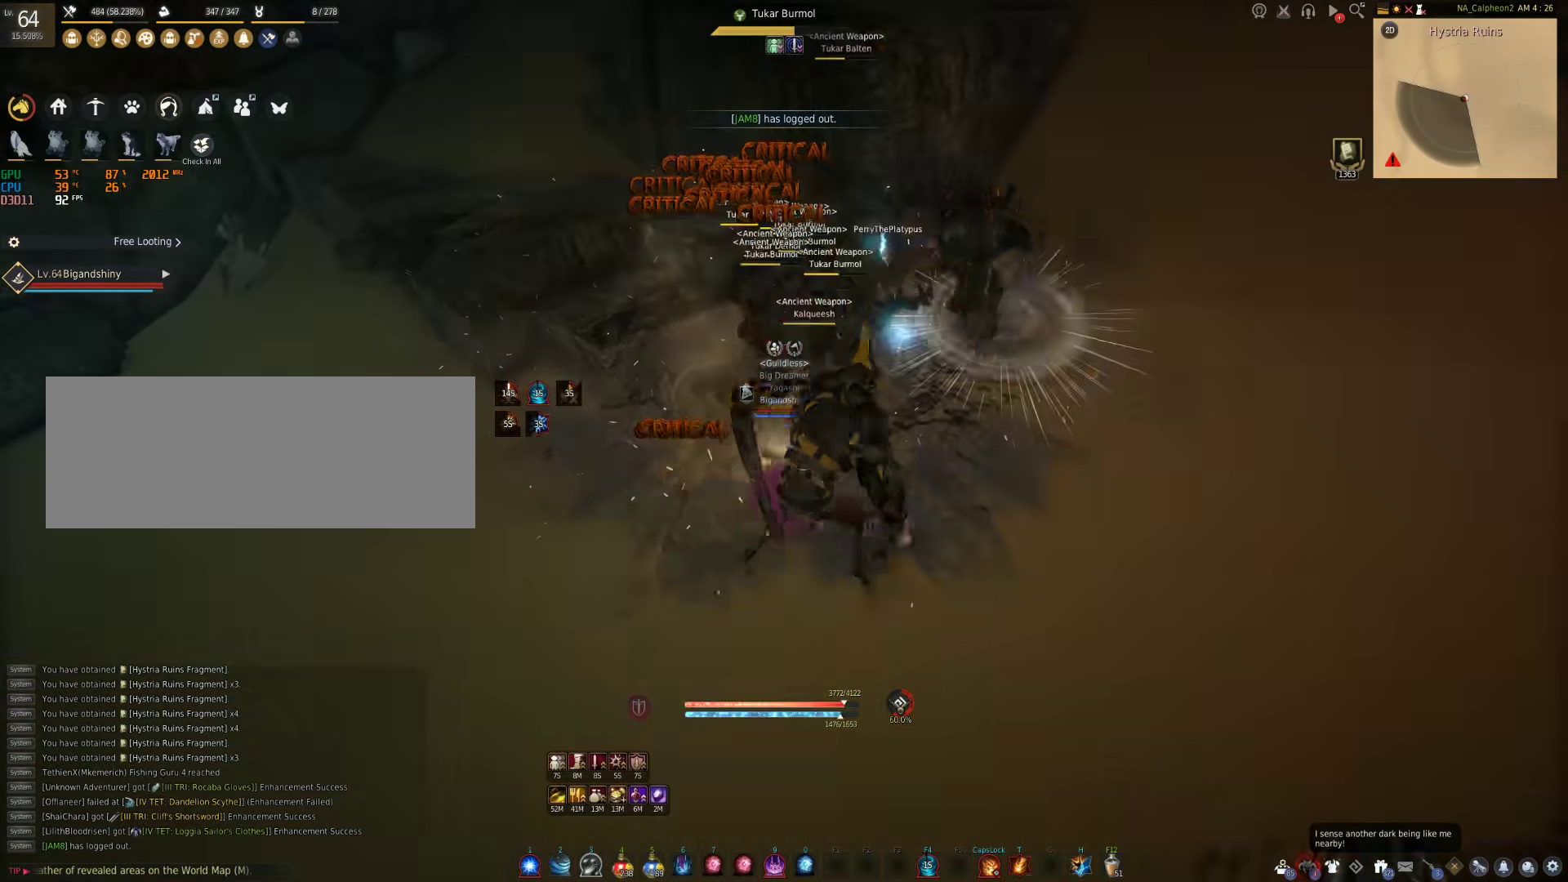
{"keys": [], "mouse": ["right"], "events": [[317, "f", "up"], [367, "s", "up"], [500, "mouse_right", "down"]]}
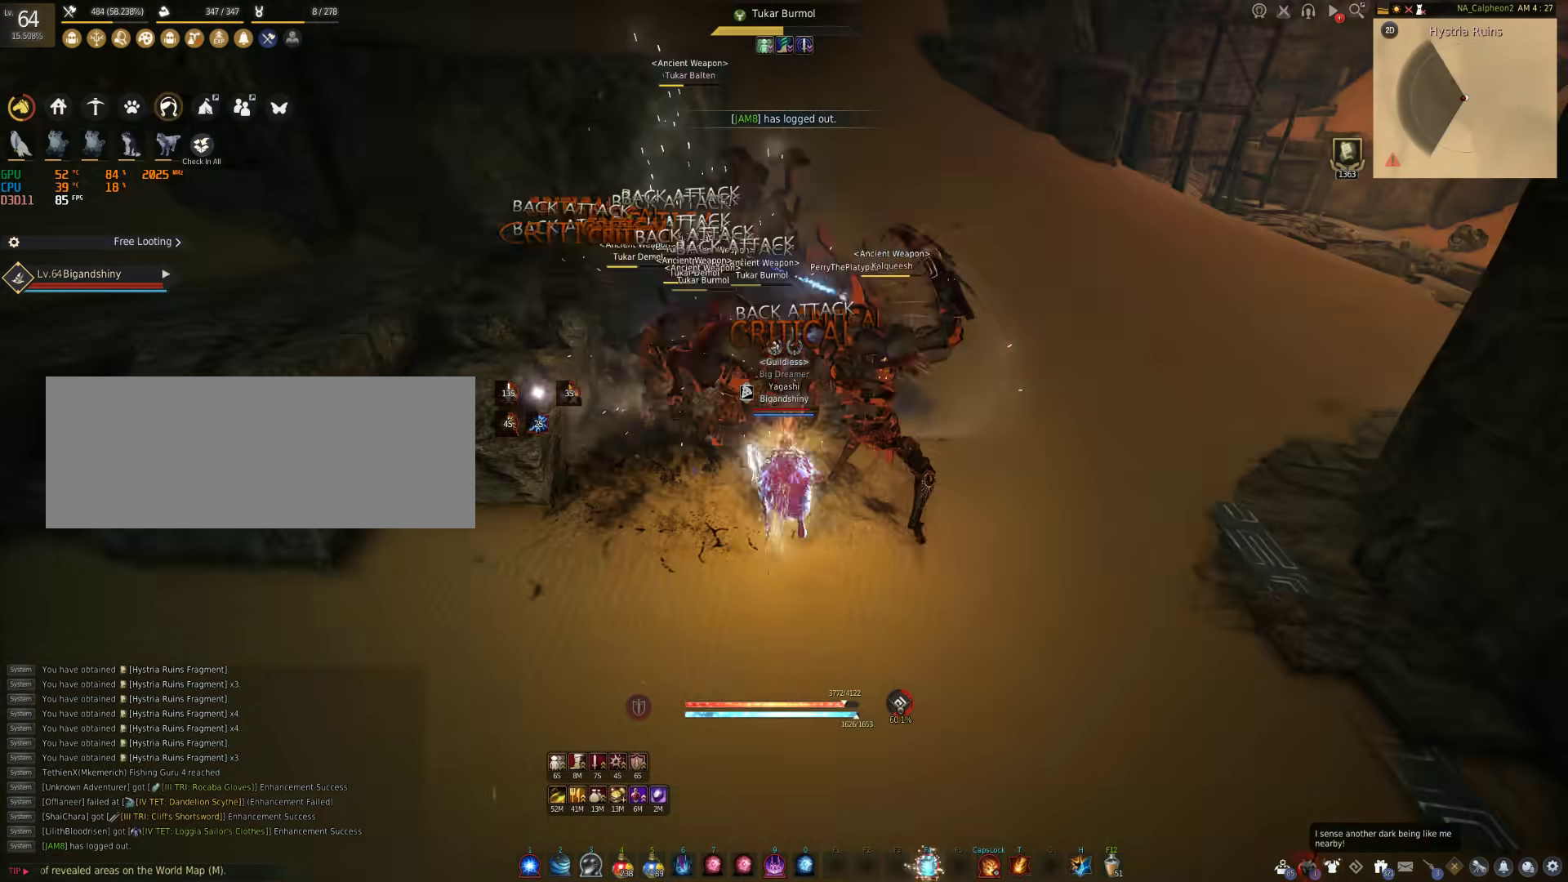
{"keys": [], "mouse": ["right"], "events": []}
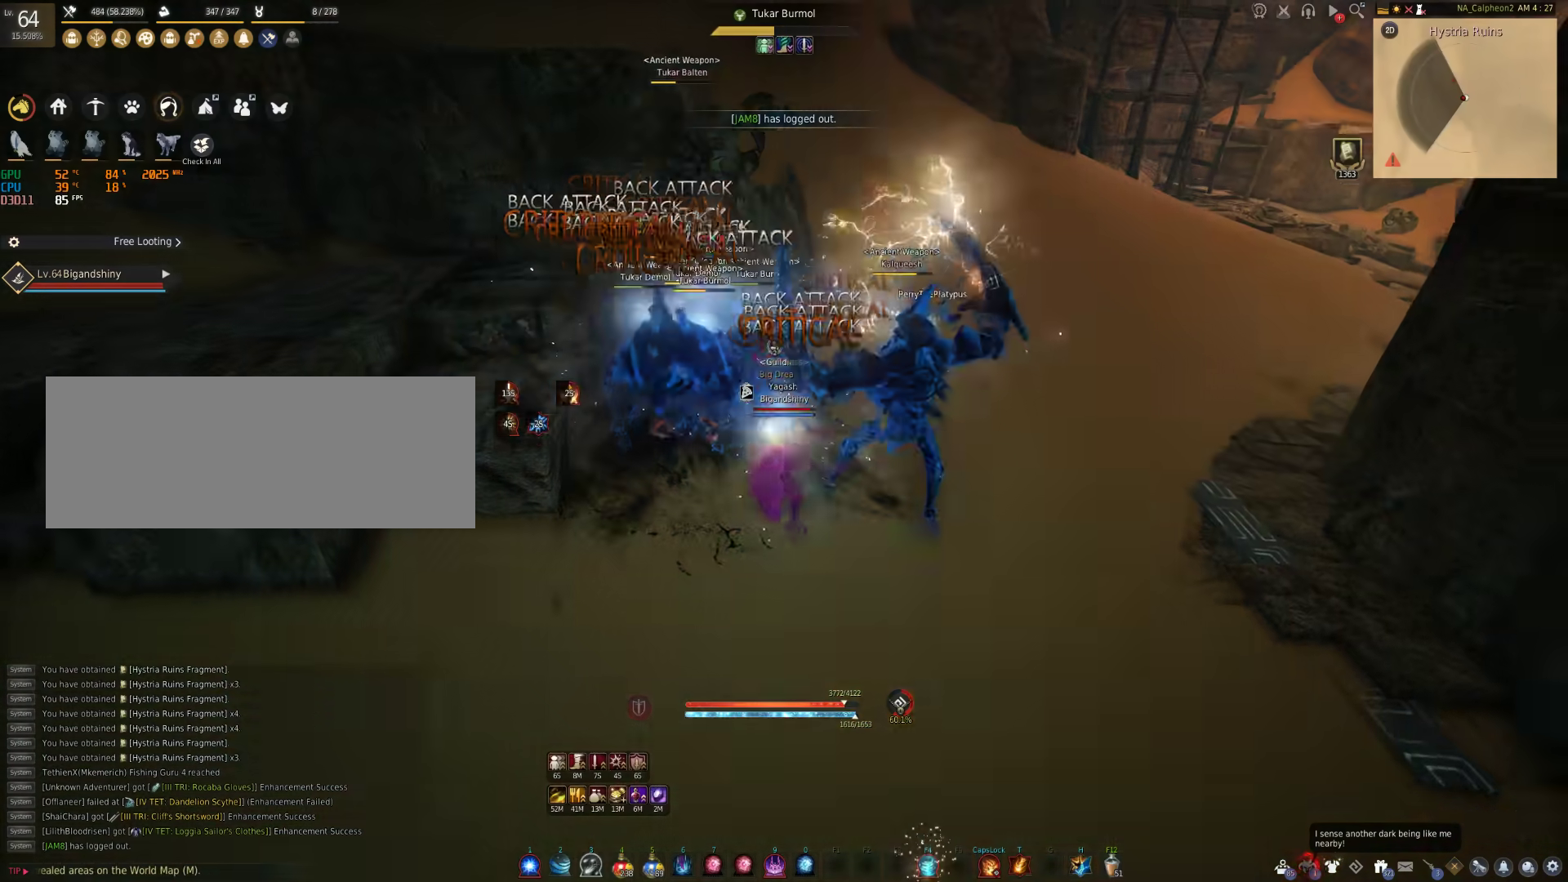
{"keys": ["s", "shift"], "mouse": [], "events": [[150, "mouse_right", "up"], [283, "s", "down"], [383, "shift", "down"]]}
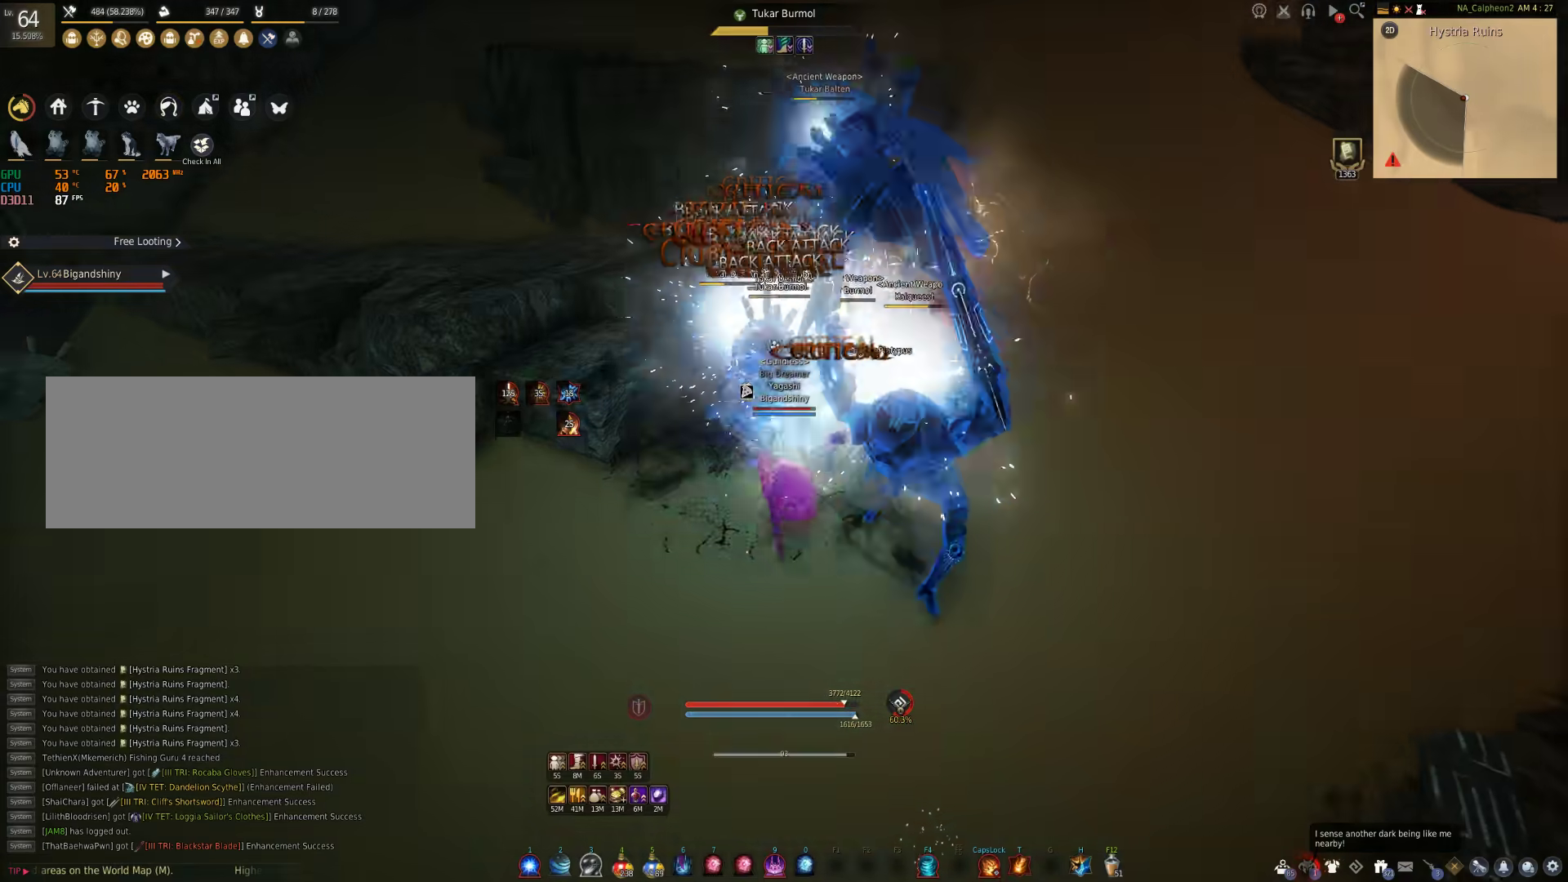
{"keys": ["shift"], "mouse": [], "events": [[183, "s", "up"]]}
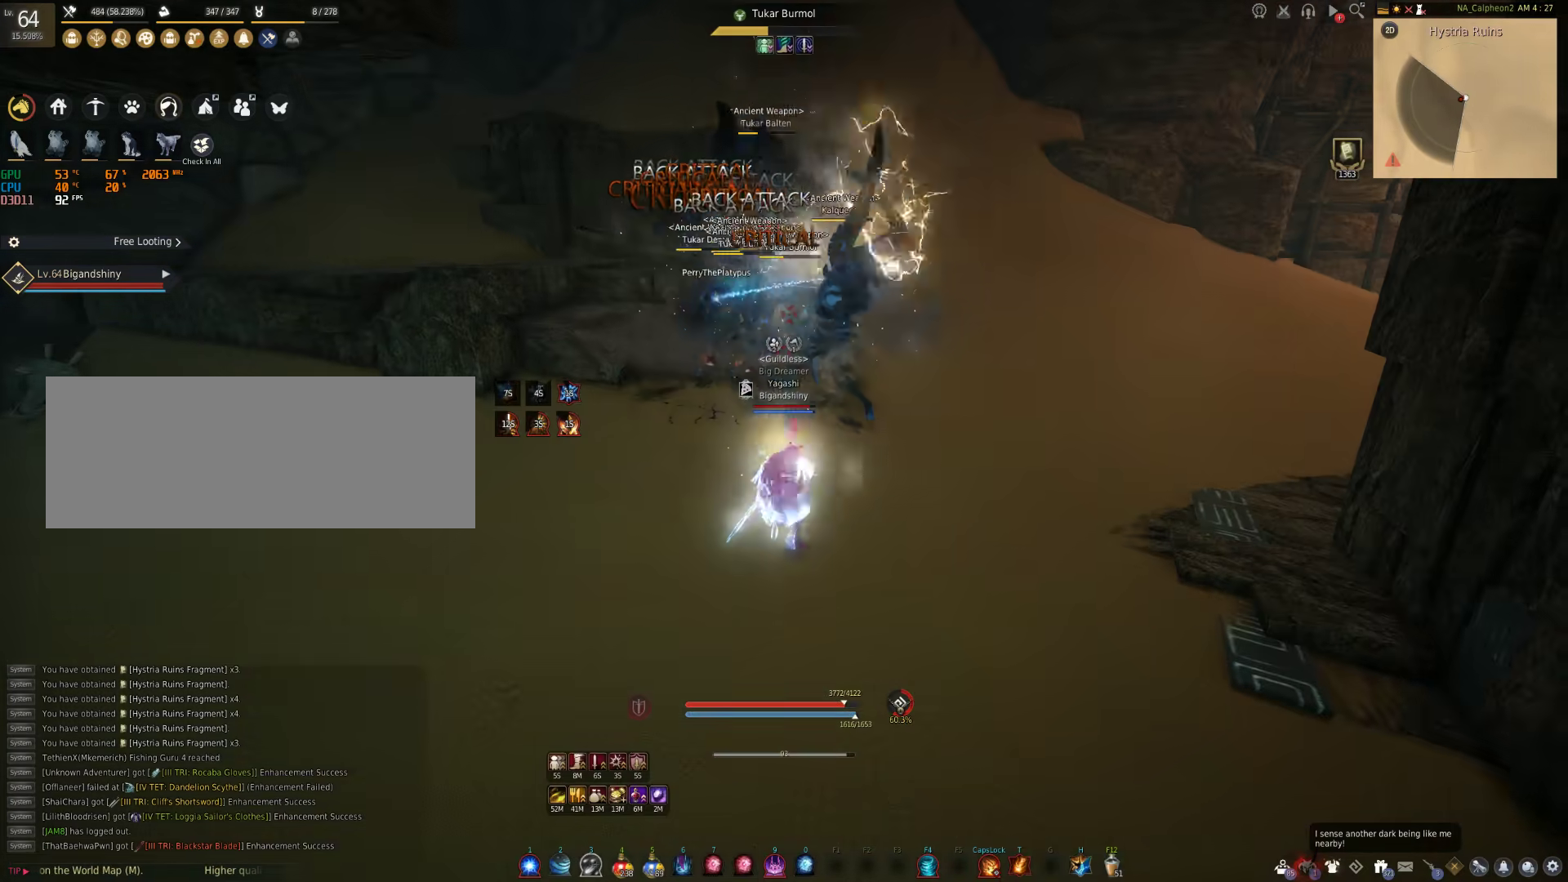
{"keys": [], "mouse": ["right"], "events": [[267, "shift", "up"], [350, "mouse_right", "down"]]}
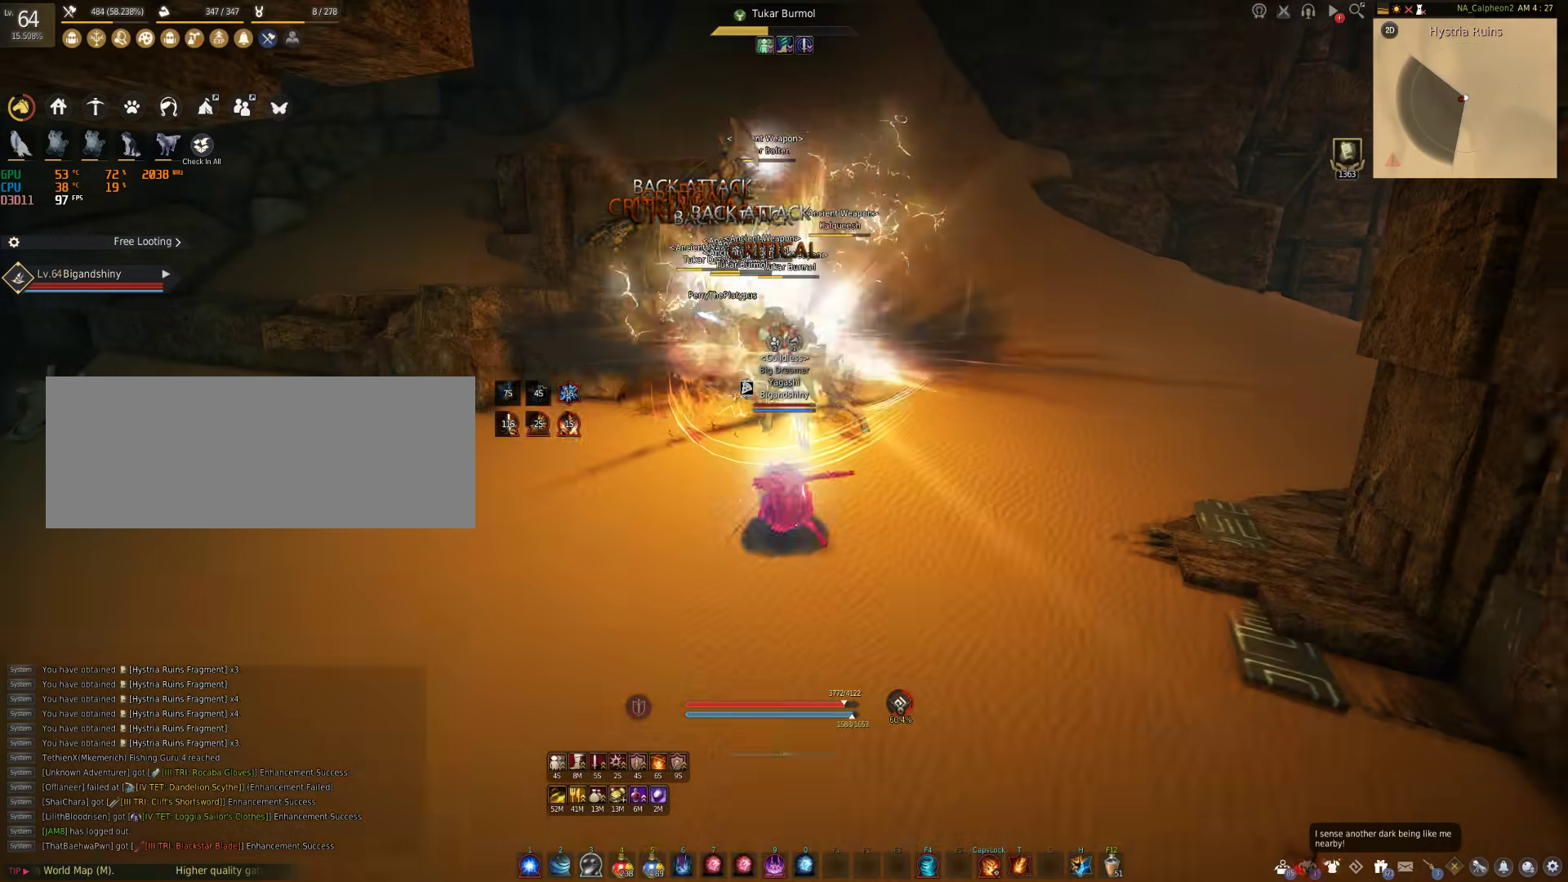
{"keys": ["f", "s"], "mouse": [], "events": [[367, "mouse_right", "up"], [433, "s", "down"], [483, "f", "down"]]}
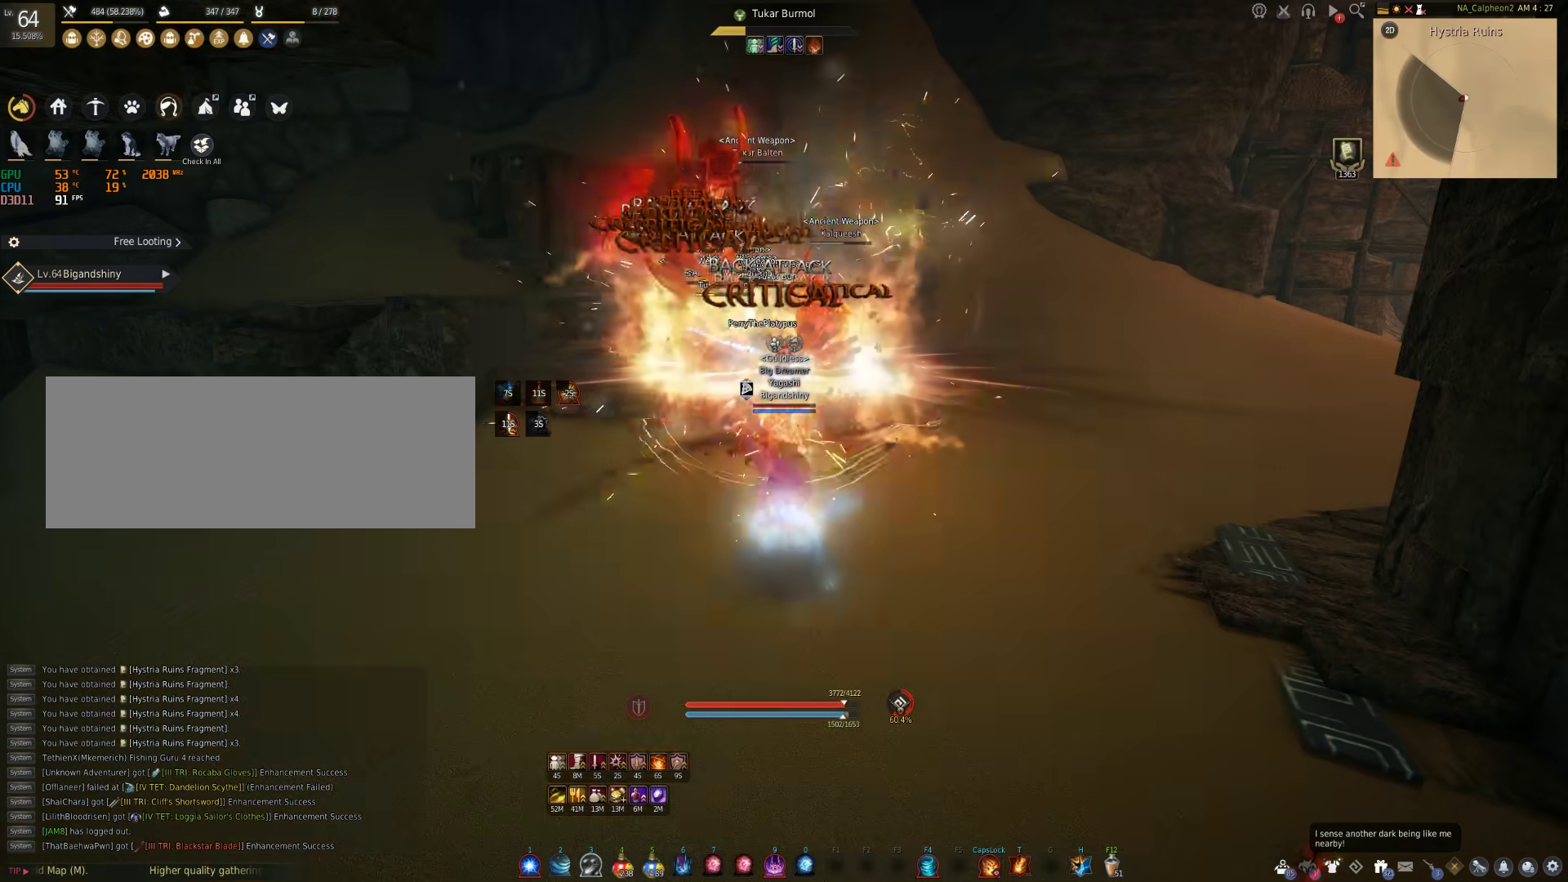
{"keys": ["f", "s"], "mouse": [], "events": []}
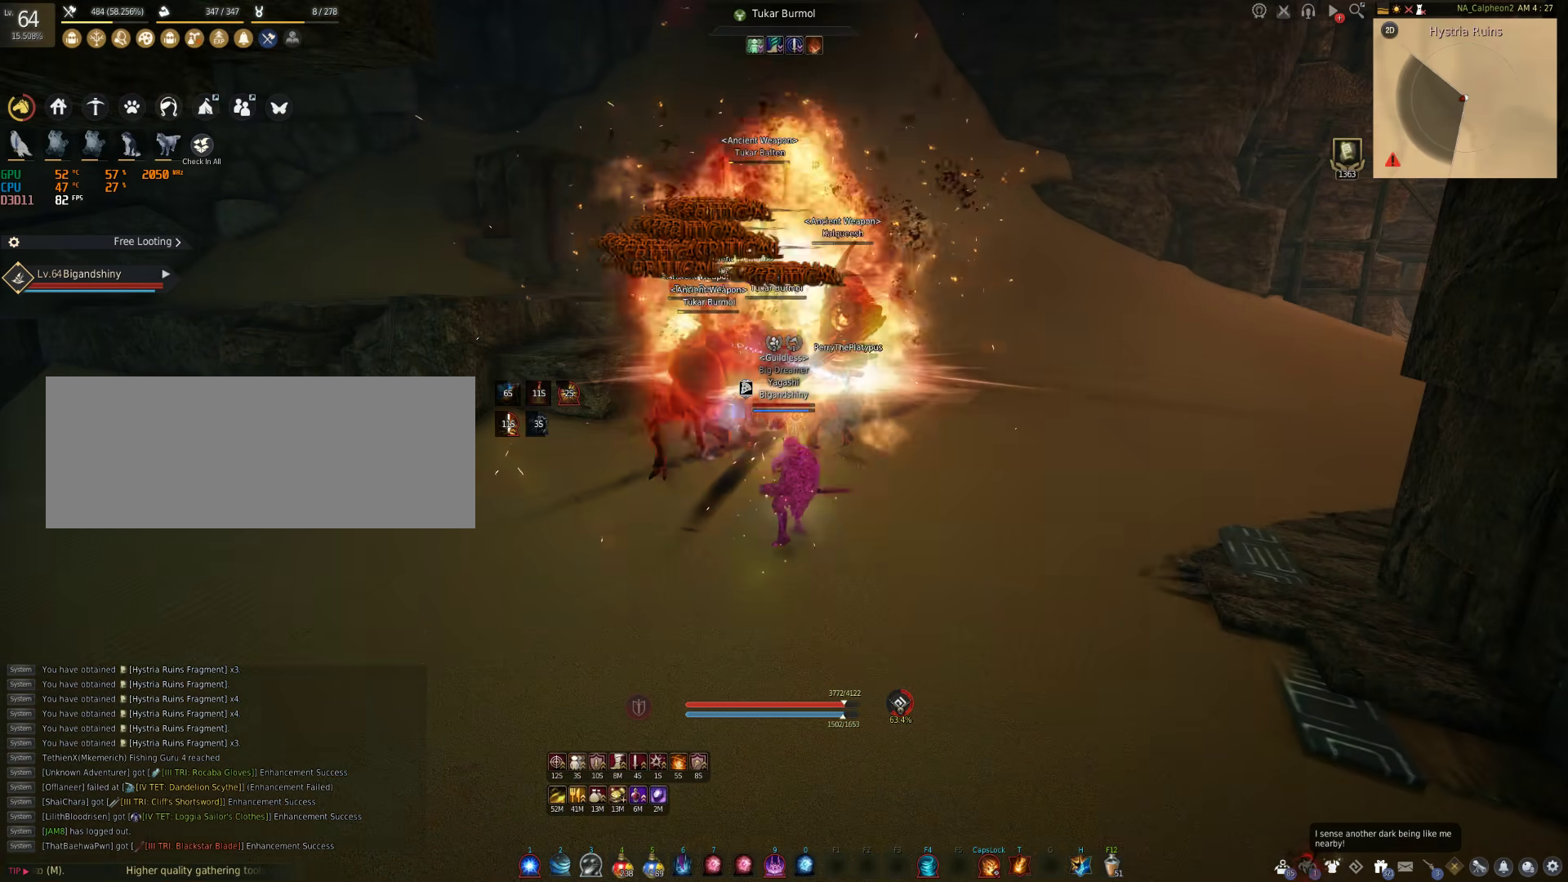
{"keys": [], "mouse": ["right"], "events": [[150, "f", "up"], [183, "s", "up"], [250, "mouse_right", "down"]]}
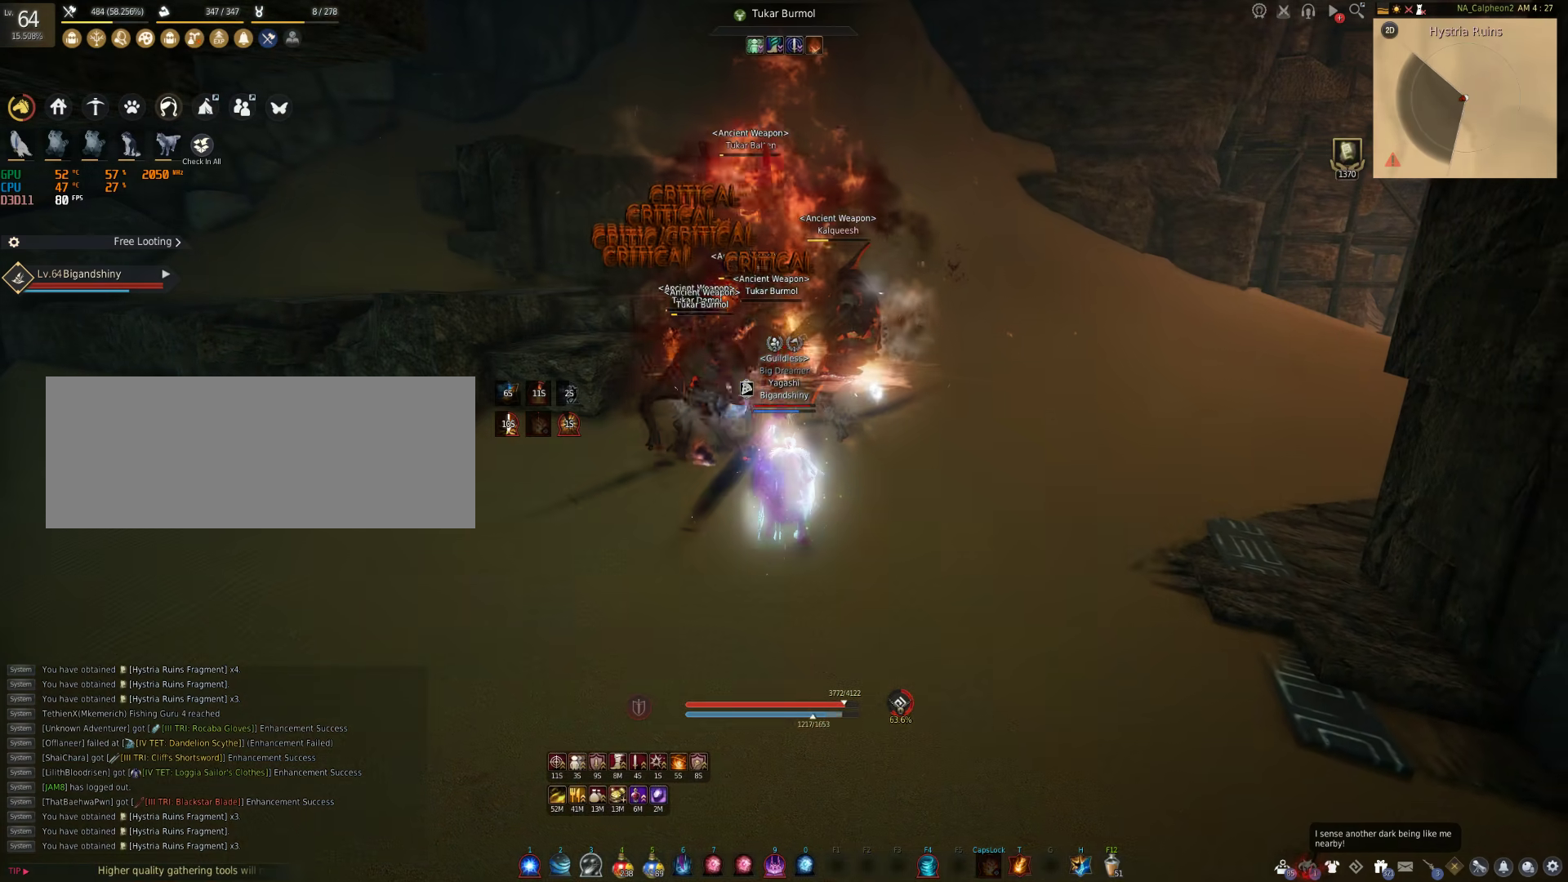
{"keys": [], "mouse": ["right"], "events": [[217, "mouse_right", "up"], [467, "mouse_right", "down"]]}
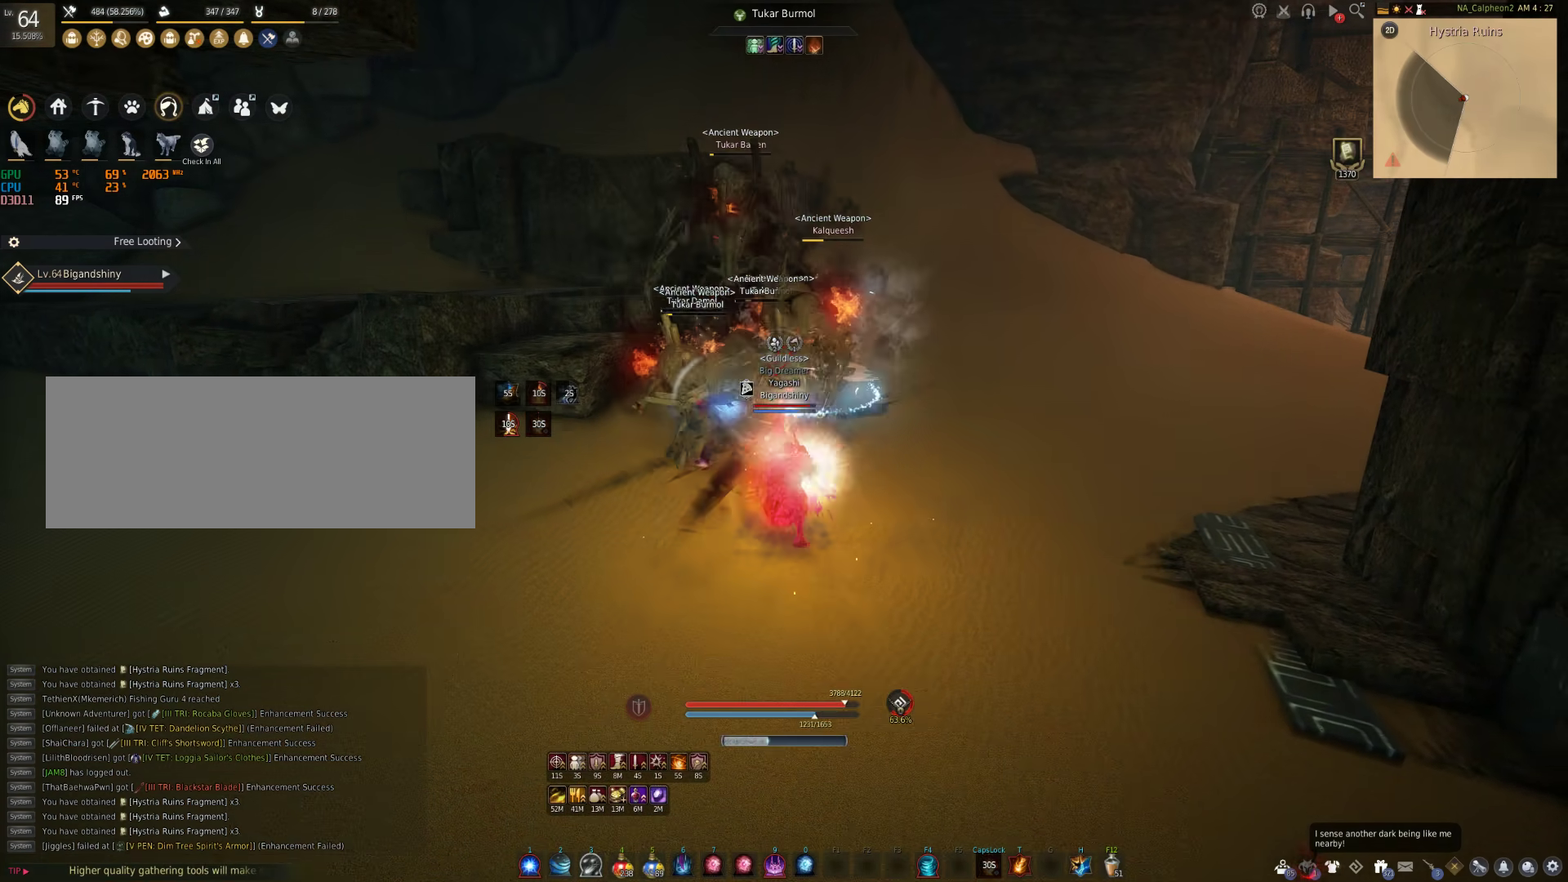
{"keys": [], "mouse": [], "events": [[67, "mouse_right", "up"]]}
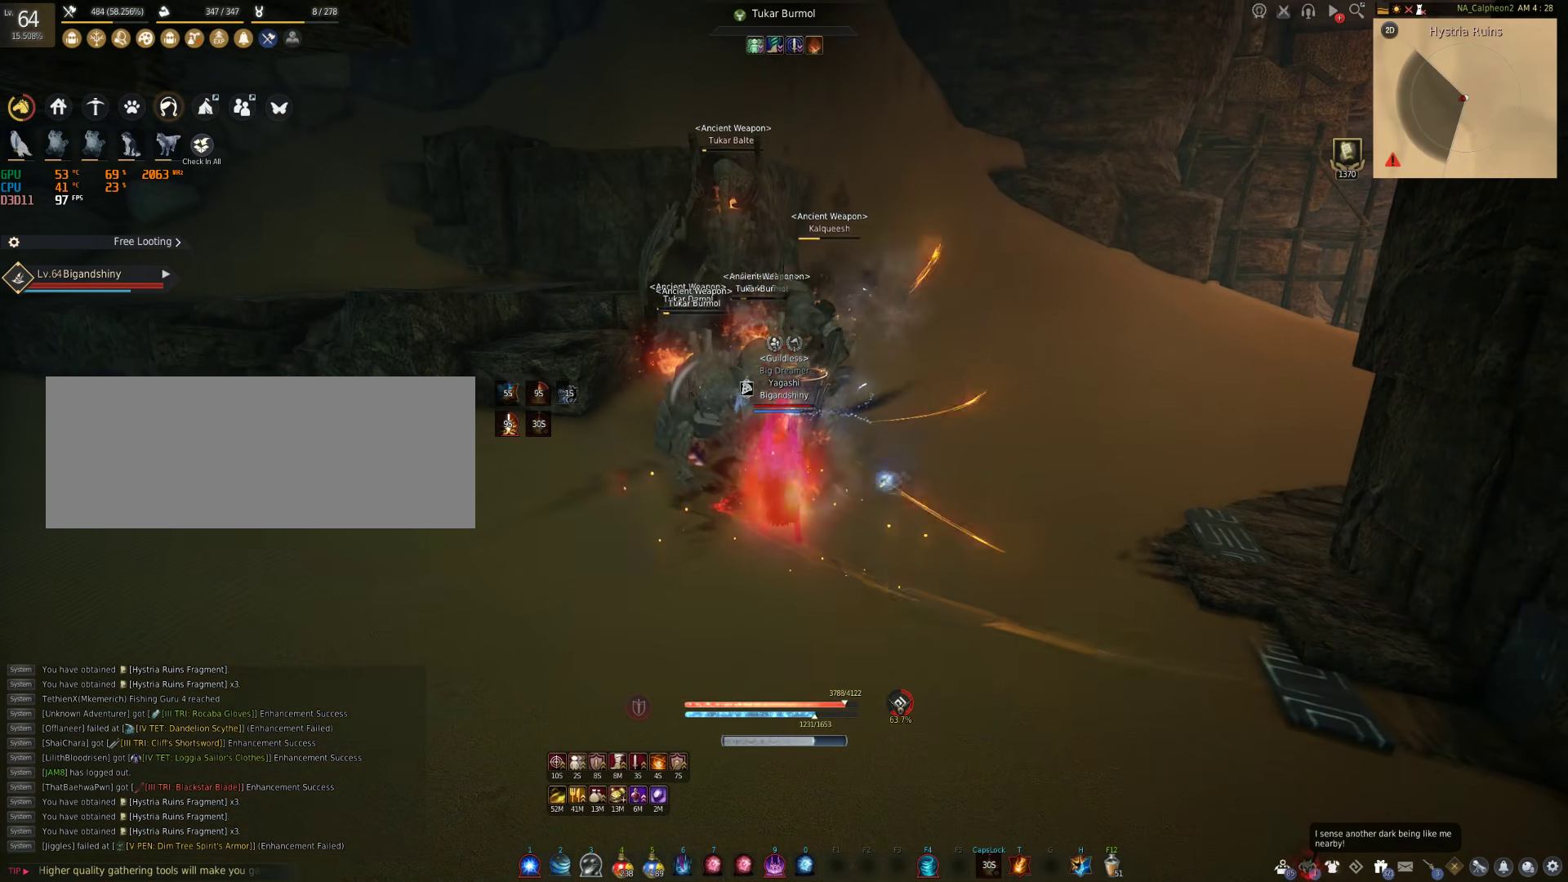
{"keys": [], "mouse": [], "events": [[333, "mouse_left", "down"], [433, "mouse_left", "up"]]}
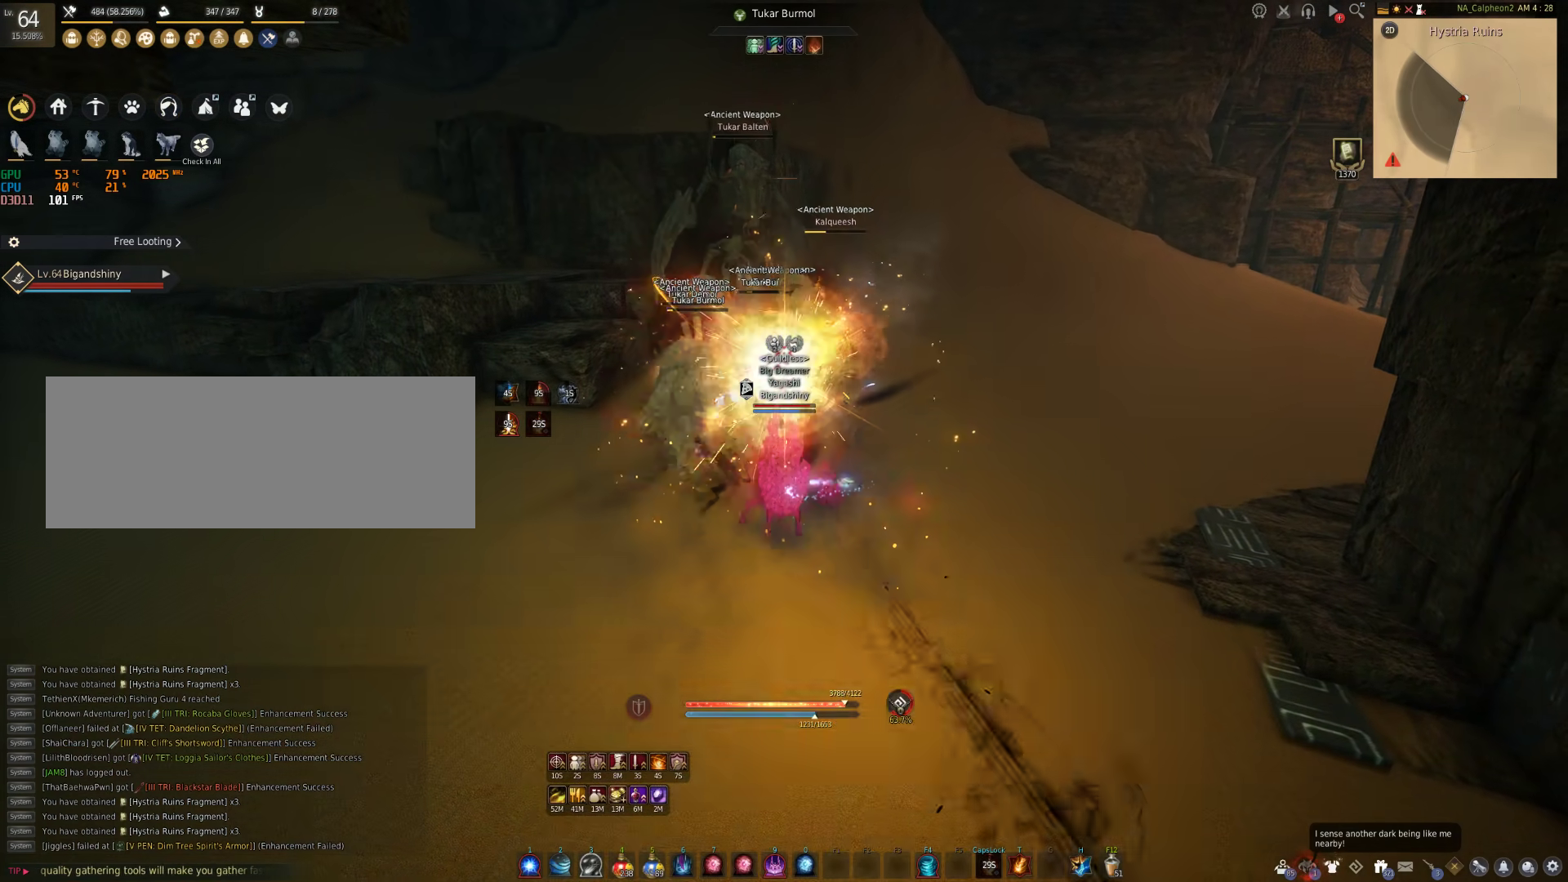
{"keys": [], "mouse": ["left"], "events": [[83, "mouse_left", "down"], [300, "mouse_left", "up"], [417, "mouse_left", "down"]]}
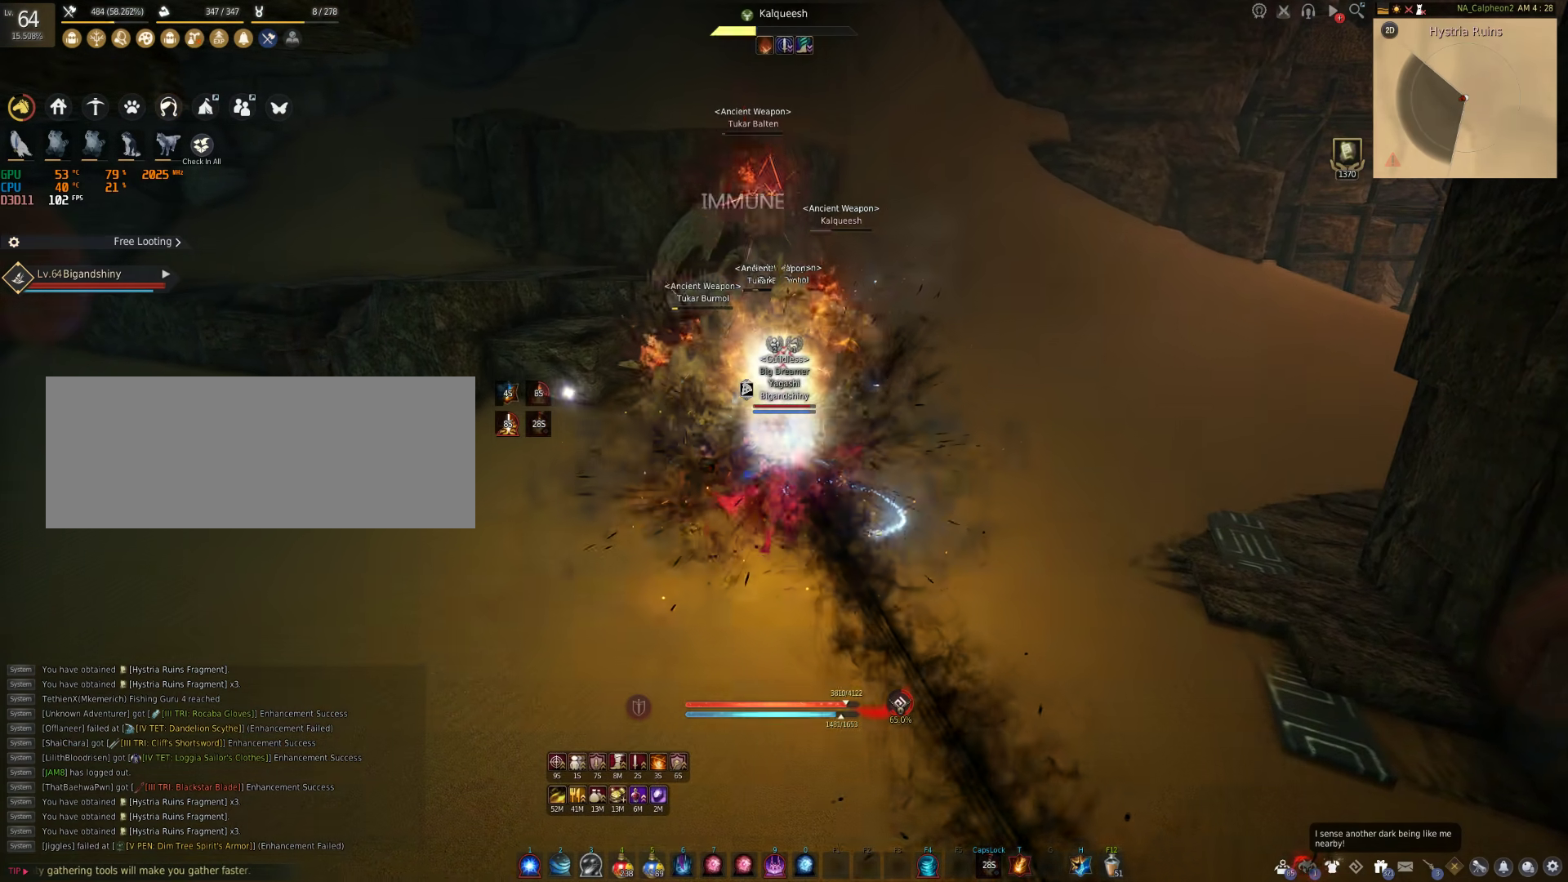
{"keys": [], "mouse": [], "events": [[133, "mouse_left", "up"]]}
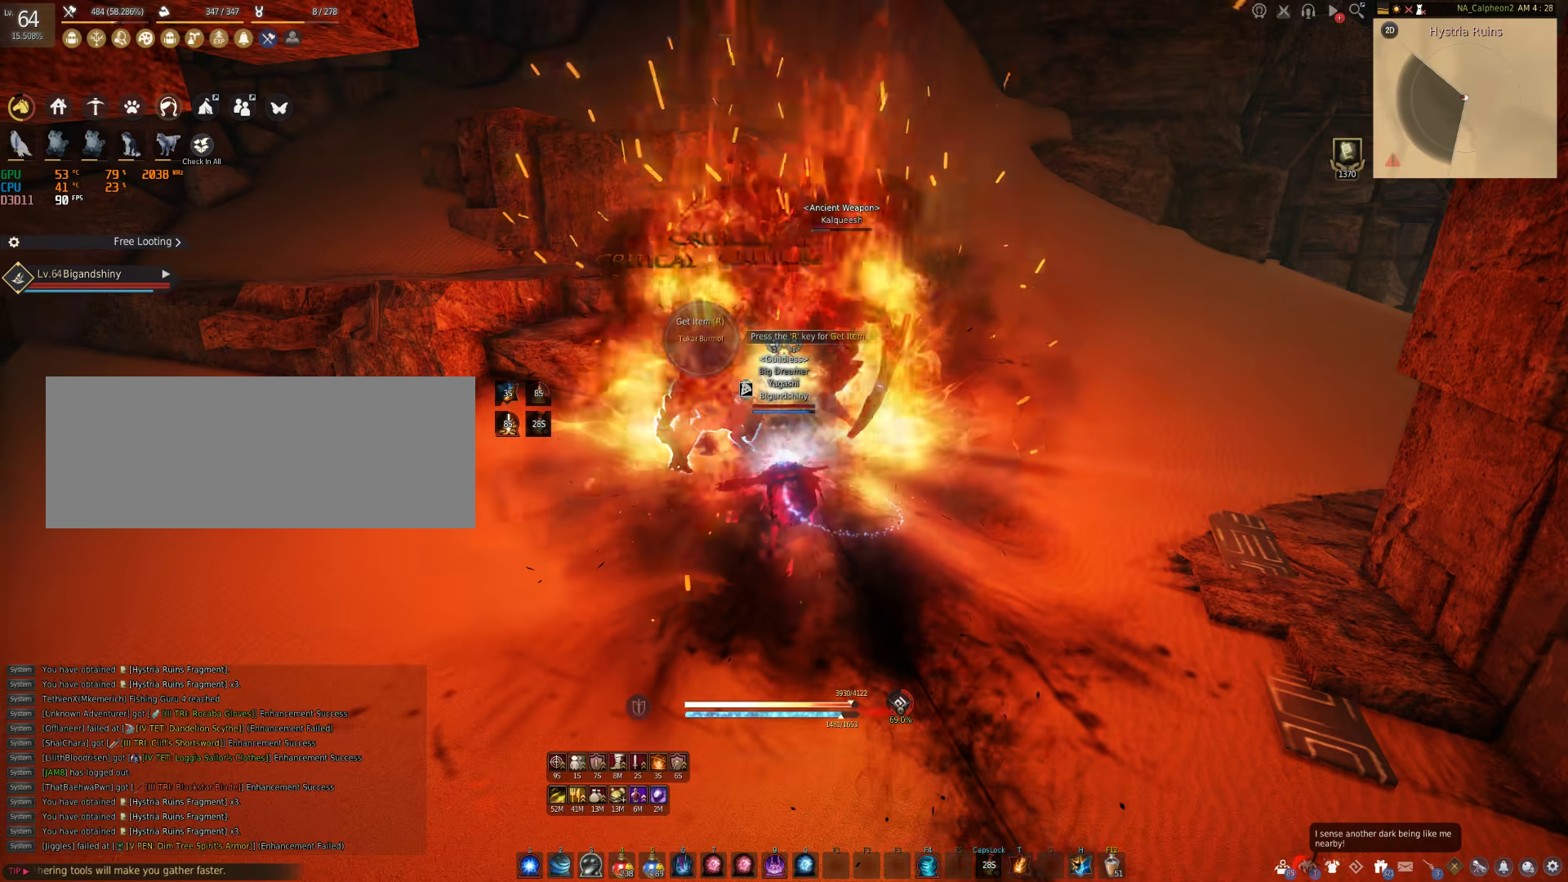
{"keys": ["w"], "mouse": [], "events": [[483, "w", "down"]]}
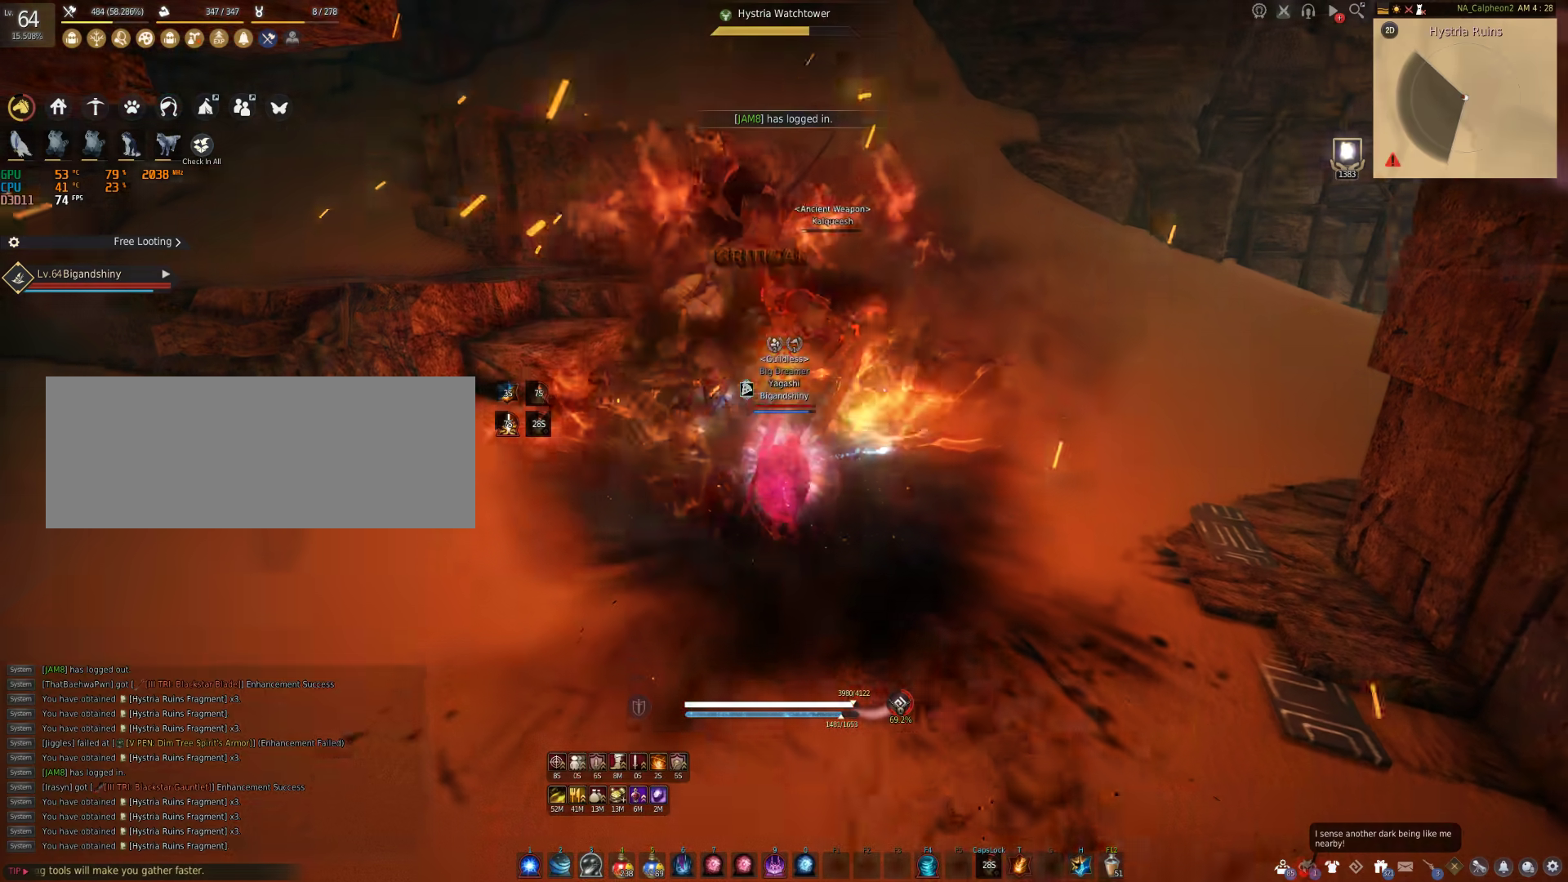
{"keys": ["d"], "mouse": ["right"], "events": [[183, "mouse_right", "down"], [317, "w", "up"], [383, "d", "down"]]}
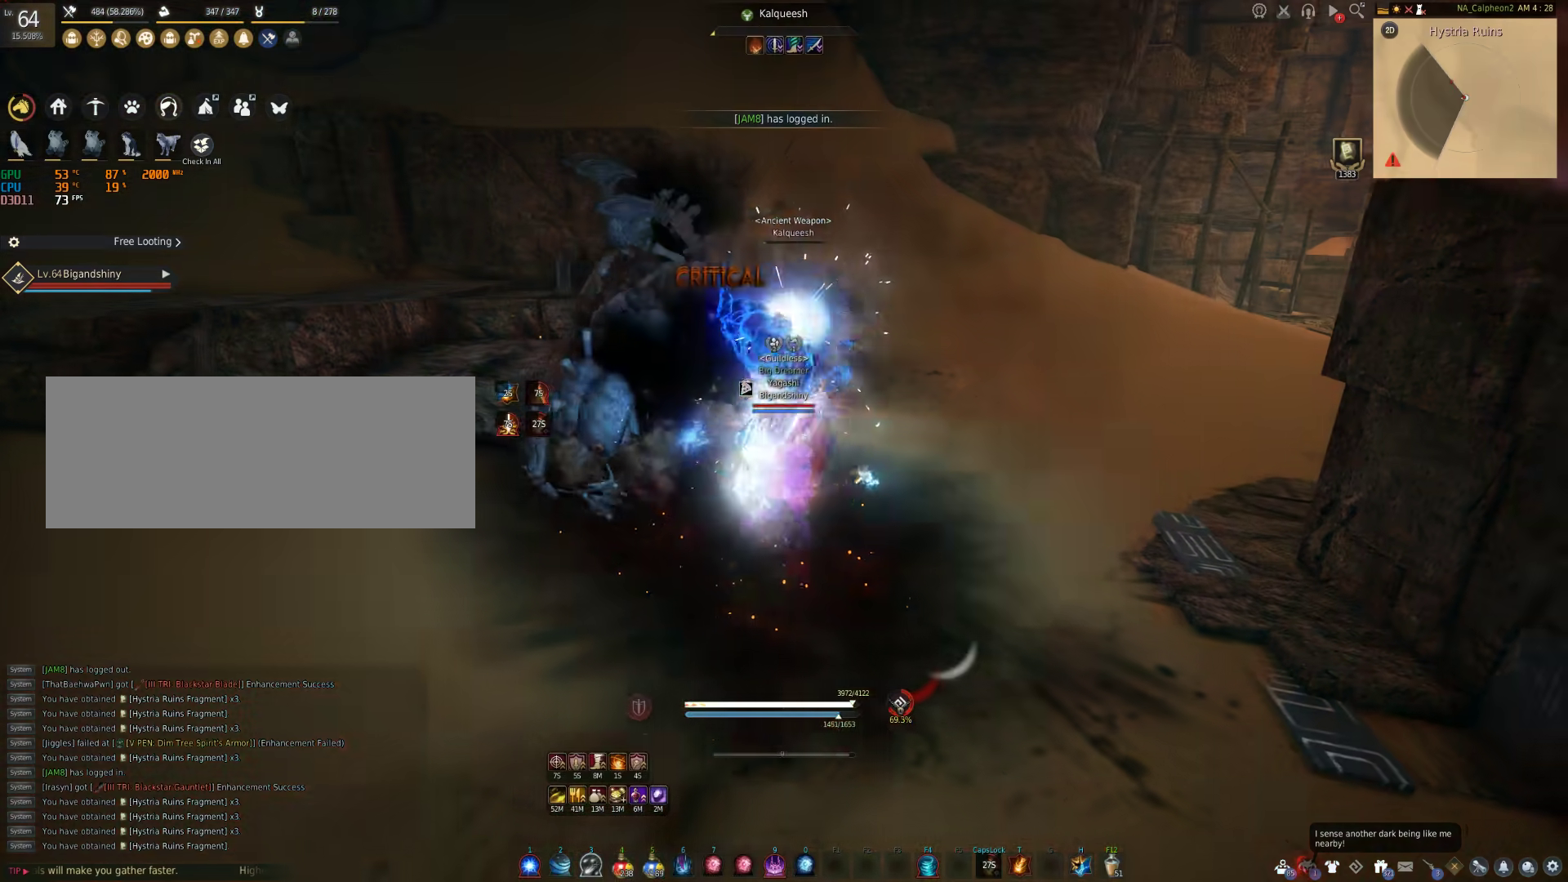
{"keys": ["a"], "mouse": [], "events": [[117, "a", "down"], [117, "d", "up"], [283, "a", "up"], [283, "d", "down"], [400, "a", "down"], [417, "d", "up"], [467, "mouse_right", "up"]]}
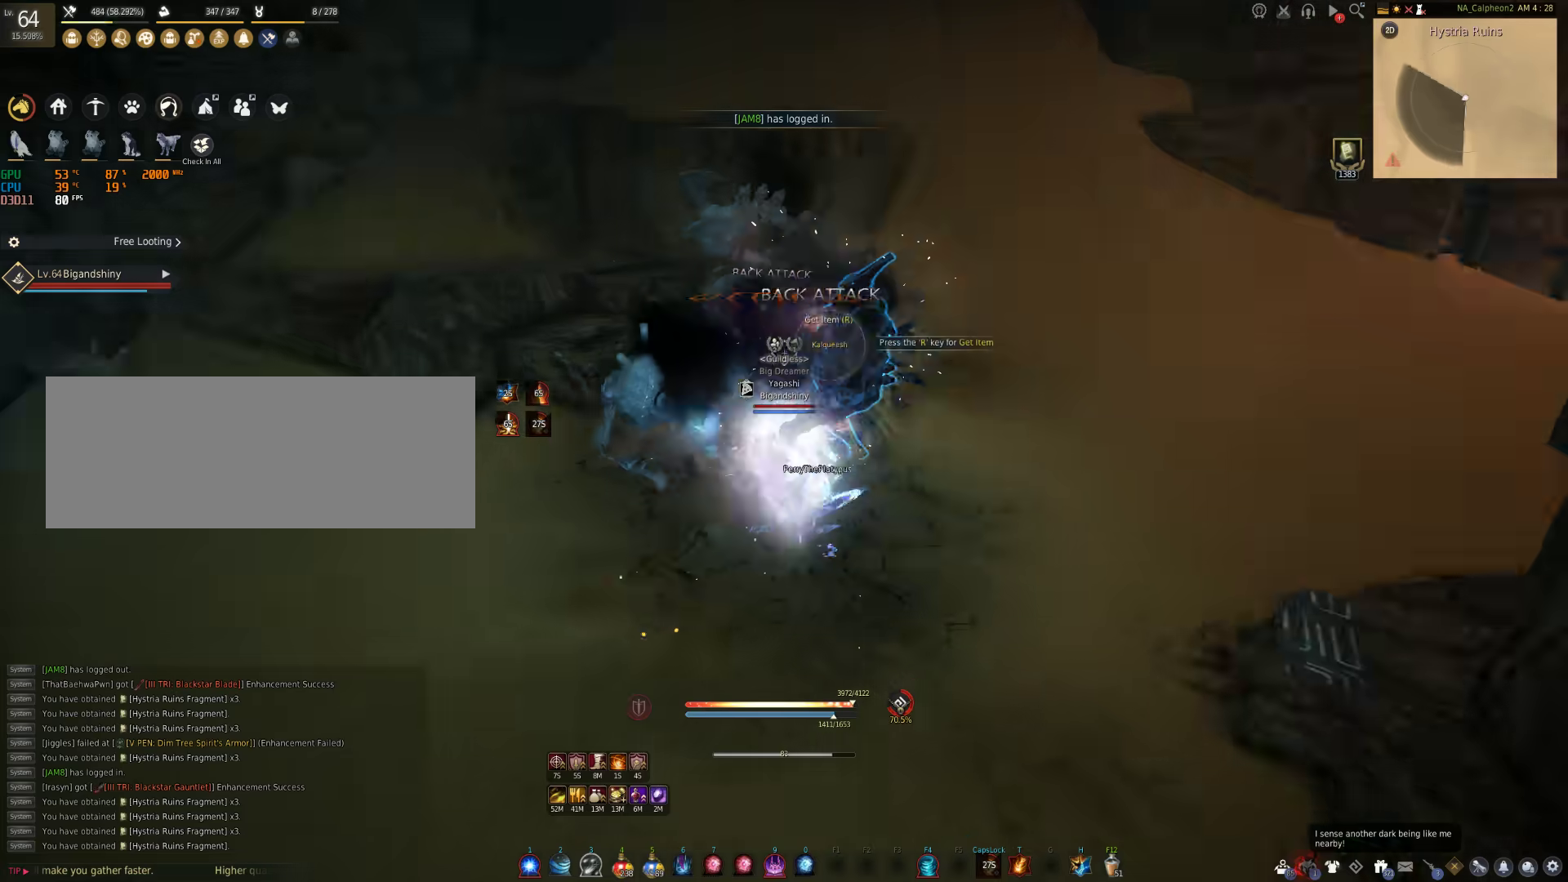
{"keys": ["shift", "w"], "mouse": [], "events": [[67, "w", "down"], [267, "a", "up"], [383, "shift", "down"]]}
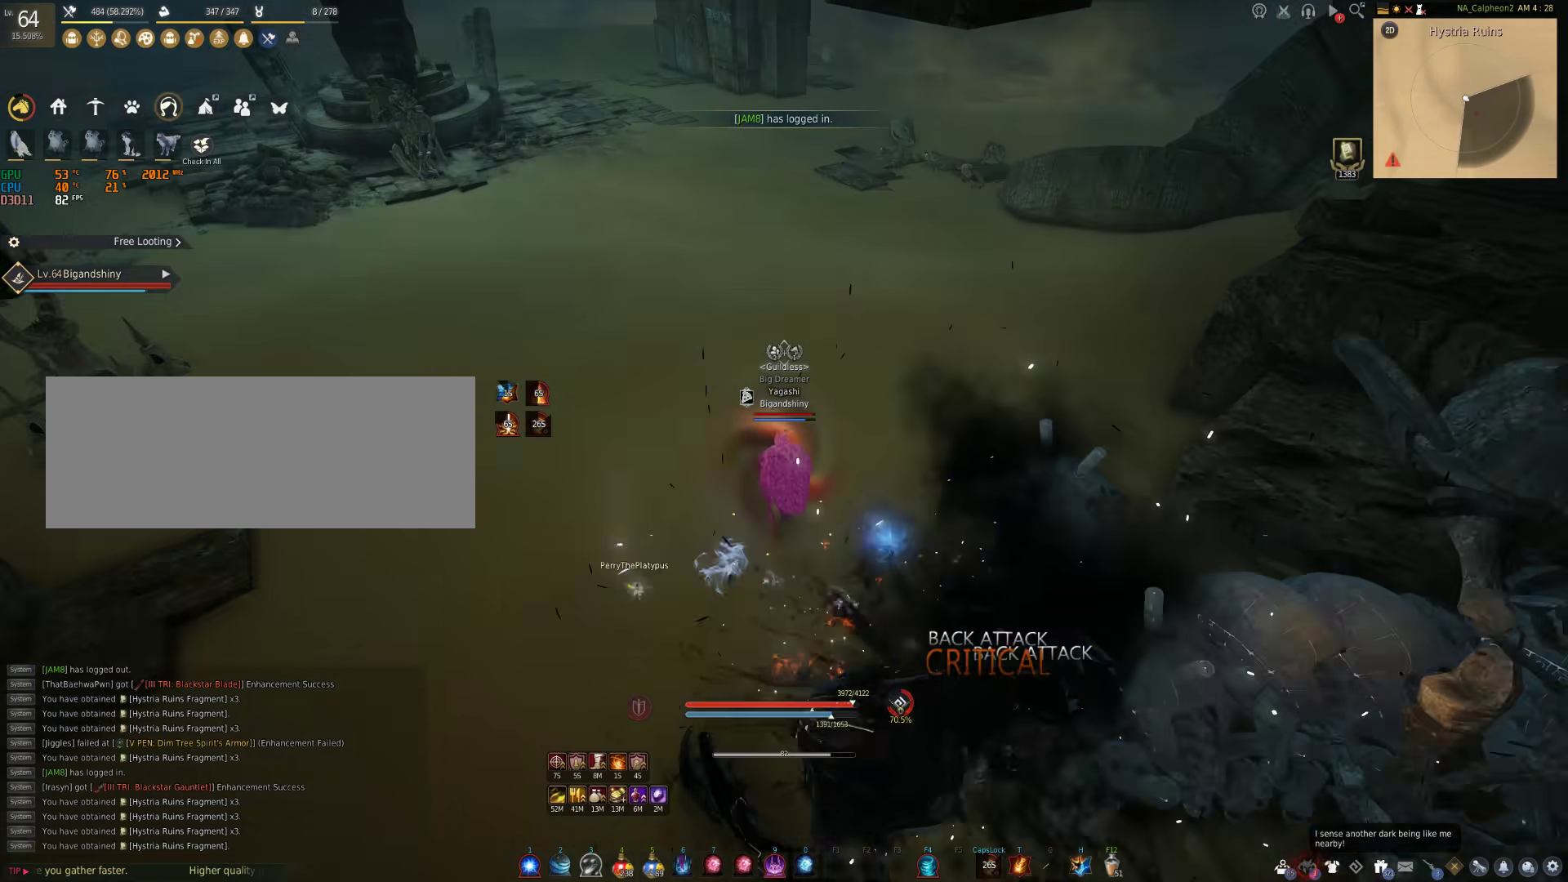
{"keys": ["w"], "mouse": [], "events": [[33, "shift", "up"]]}
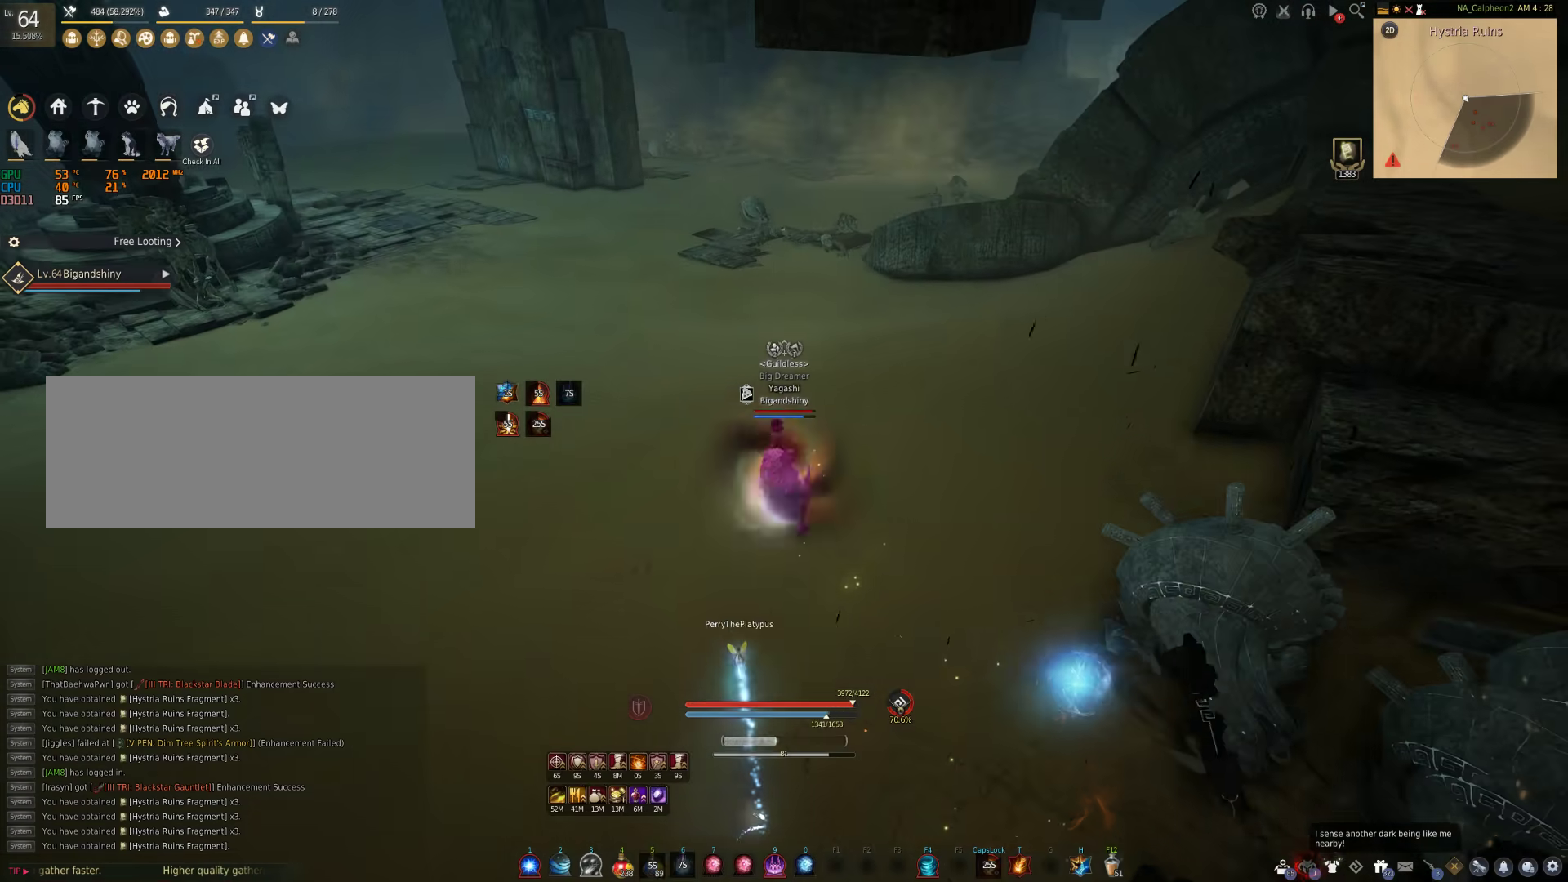
{"keys": [], "mouse": [], "events": [[117, "w", "up"]]}
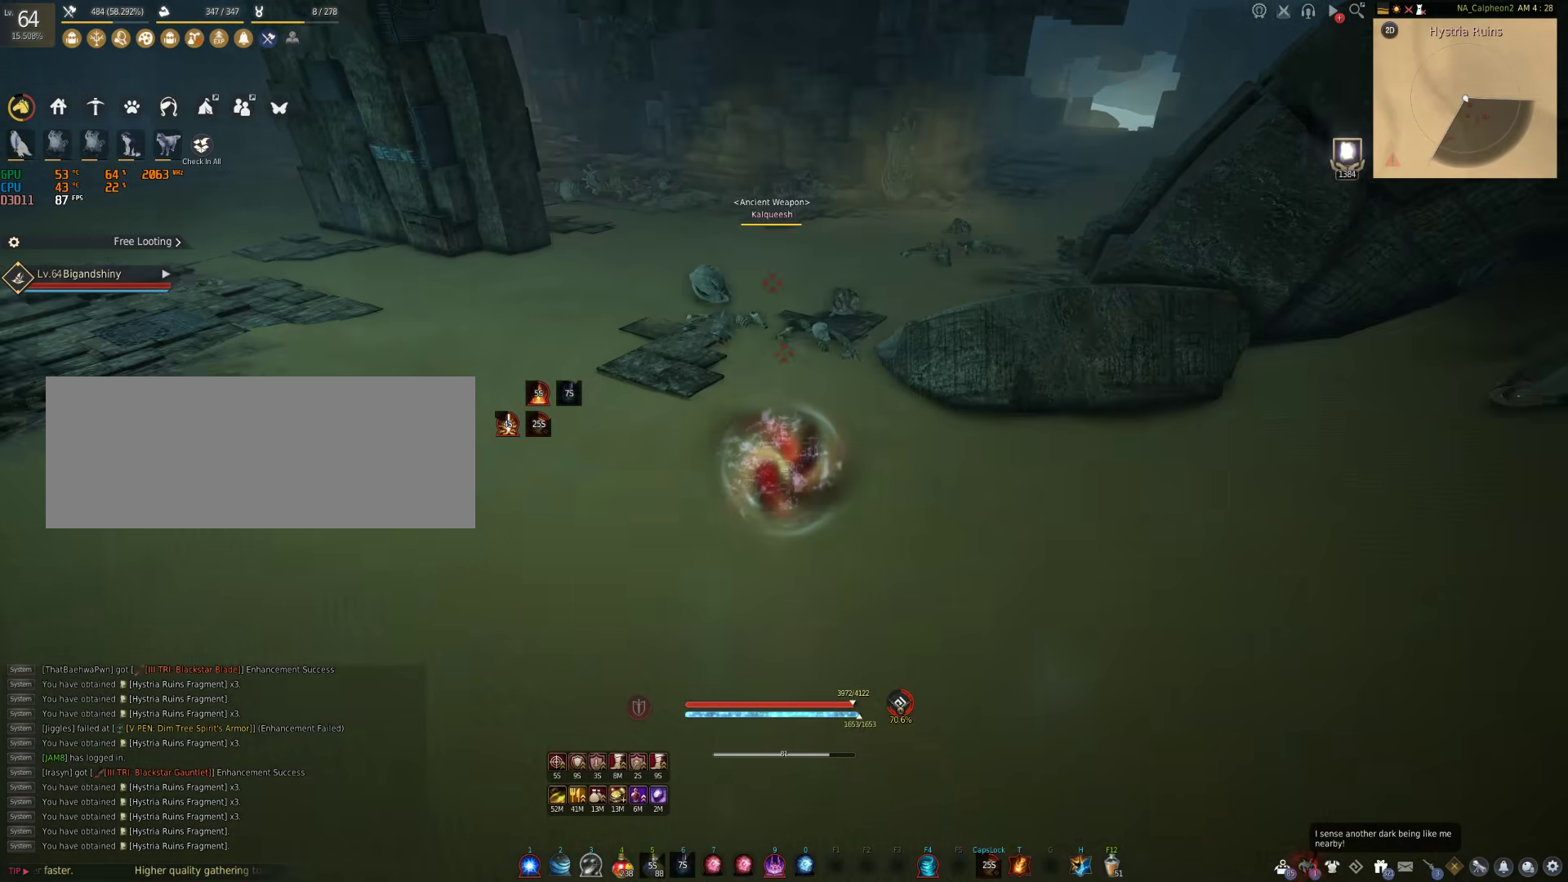
{"keys": ["shift", "w"], "mouse": [], "events": [[183, "space", "down"], [383, "space", "up"], [500, "shift", "down"], [500, "w", "down"]]}
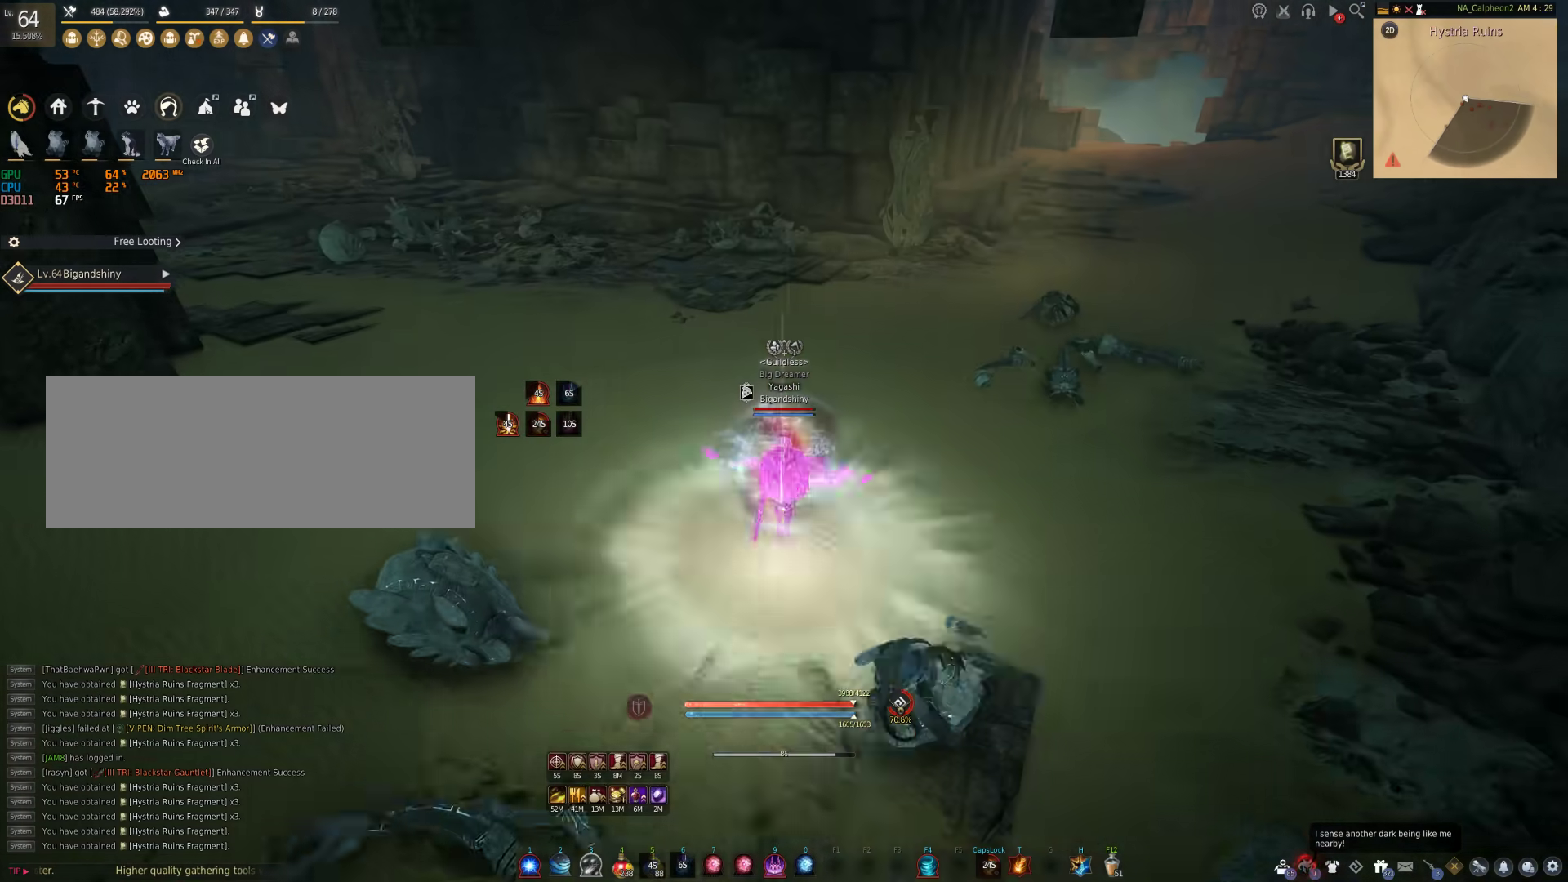
{"keys": ["shift"], "mouse": ["right"], "events": [[333, "mouse_right", "down"], [383, "w", "up"]]}
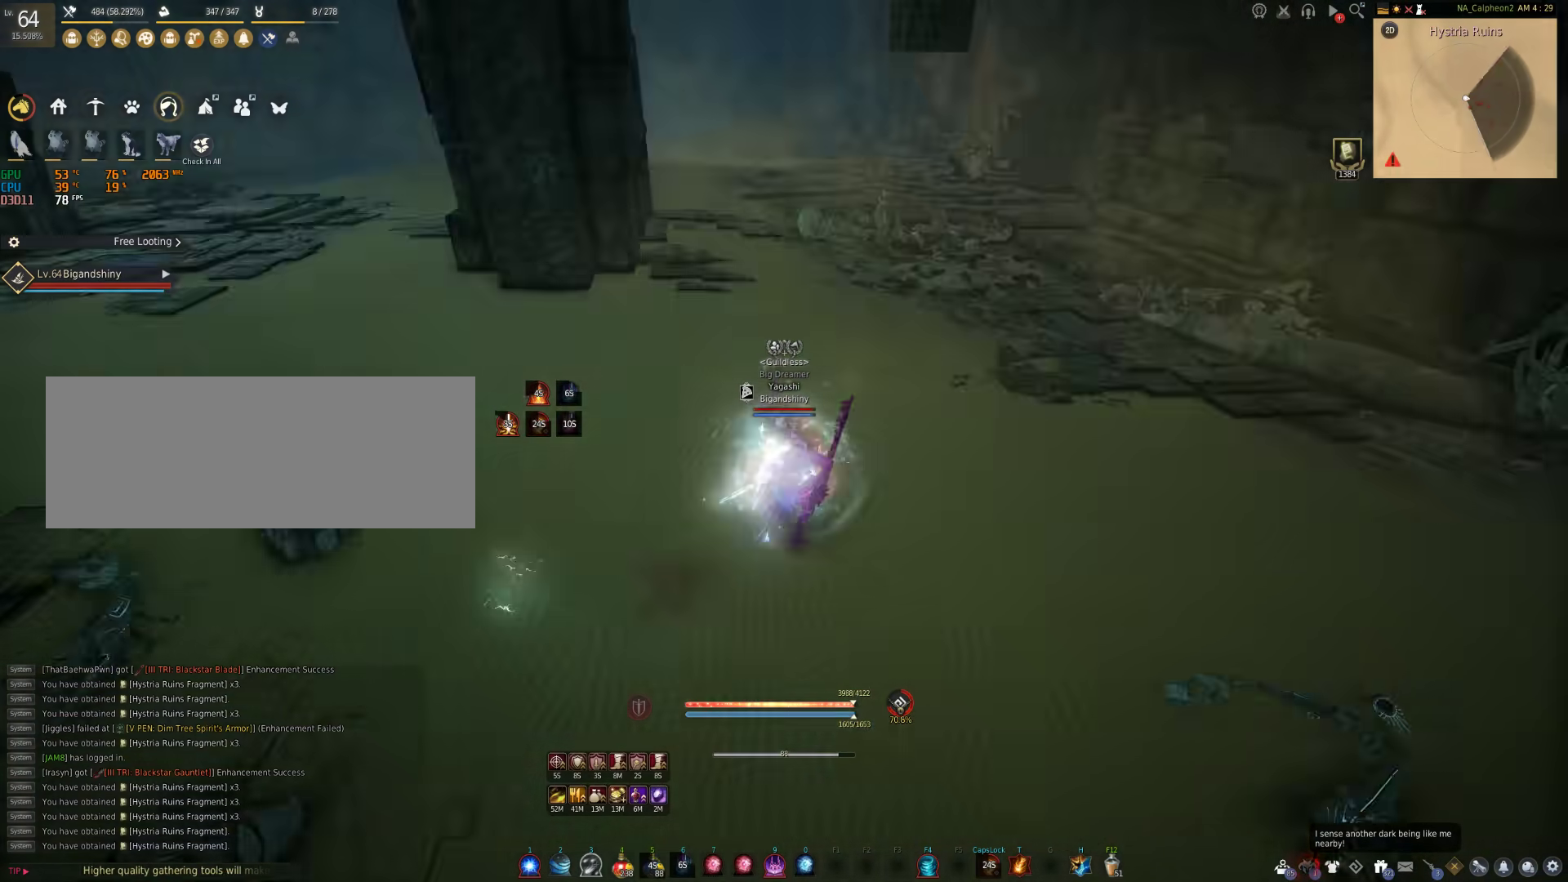
{"keys": [], "mouse": ["right"], "events": [[33, "shift", "up"]]}
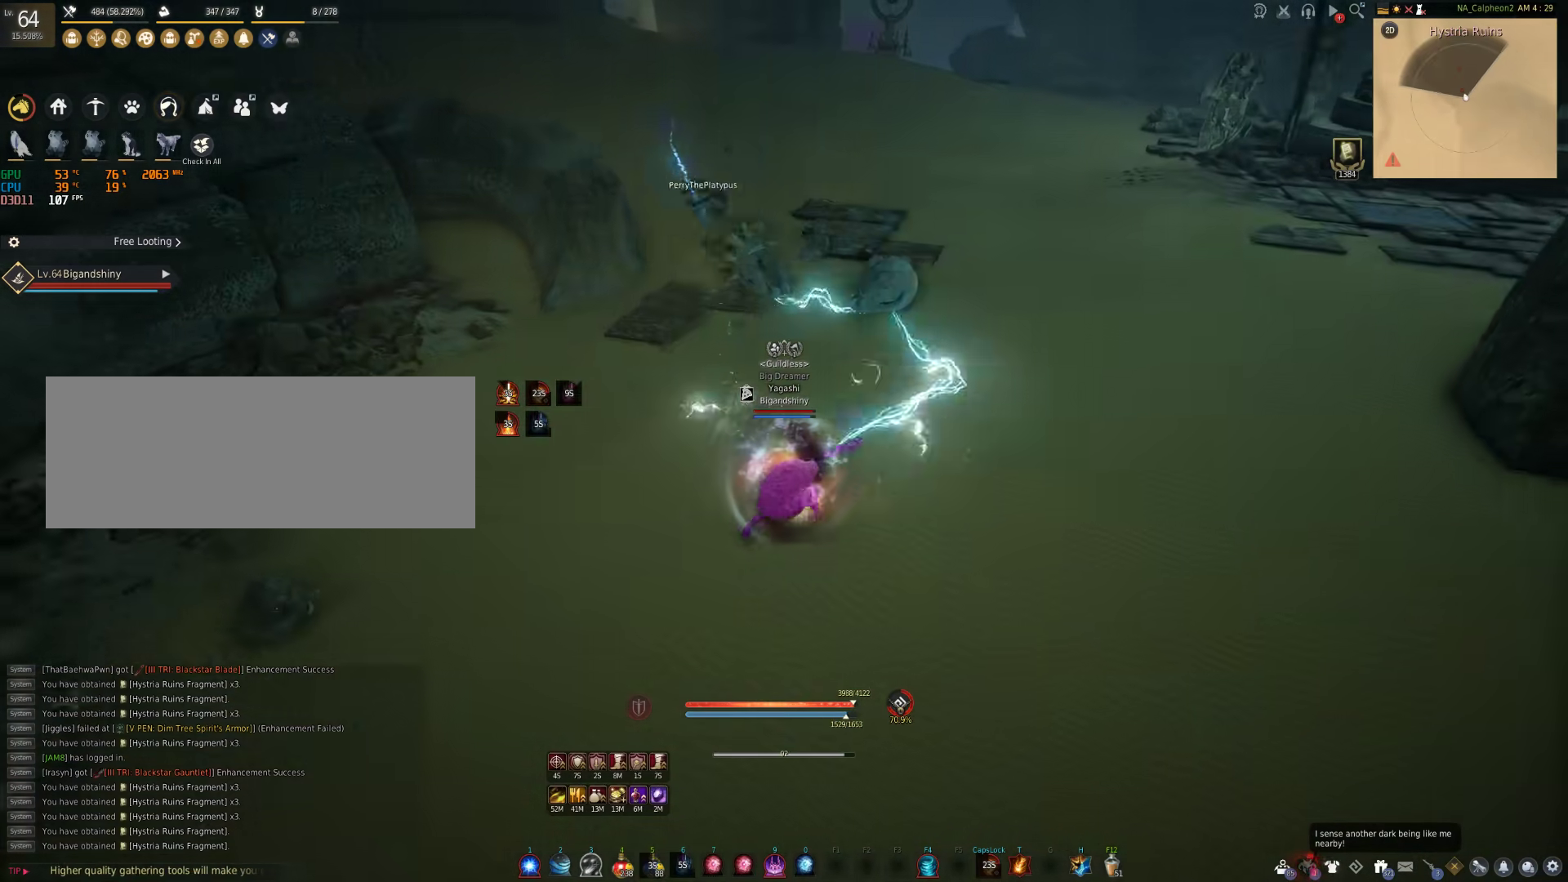
{"keys": [], "mouse": [], "events": [[250, "mouse_right", "up"], [283, "s", "down"], [283, "shift", "down"], [433, "s", "up"], [450, "shift", "up"]]}
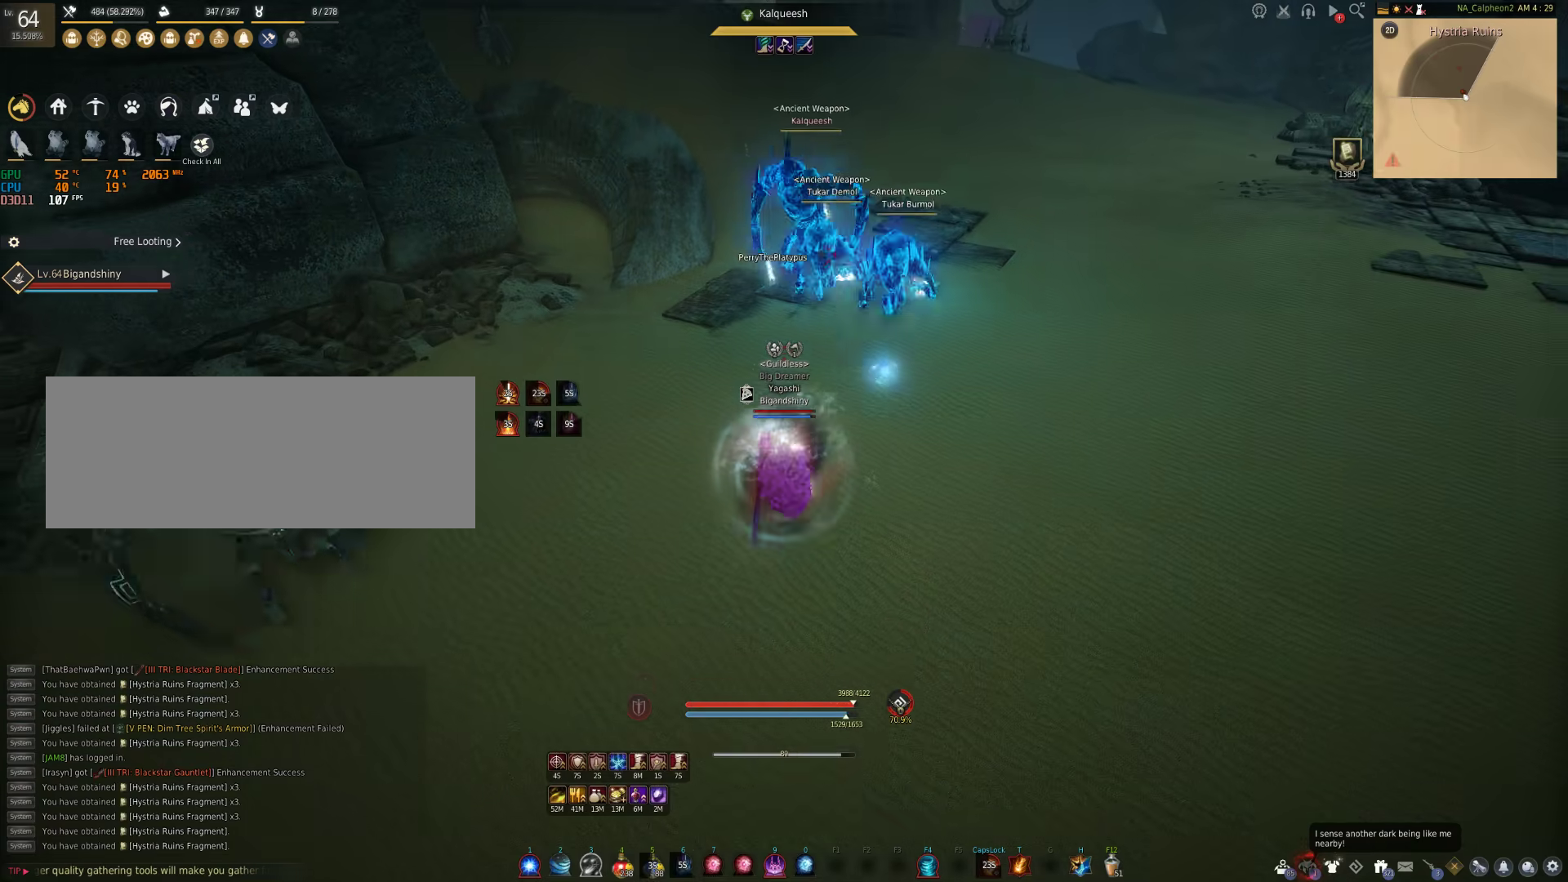
{"keys": [], "mouse": [], "events": []}